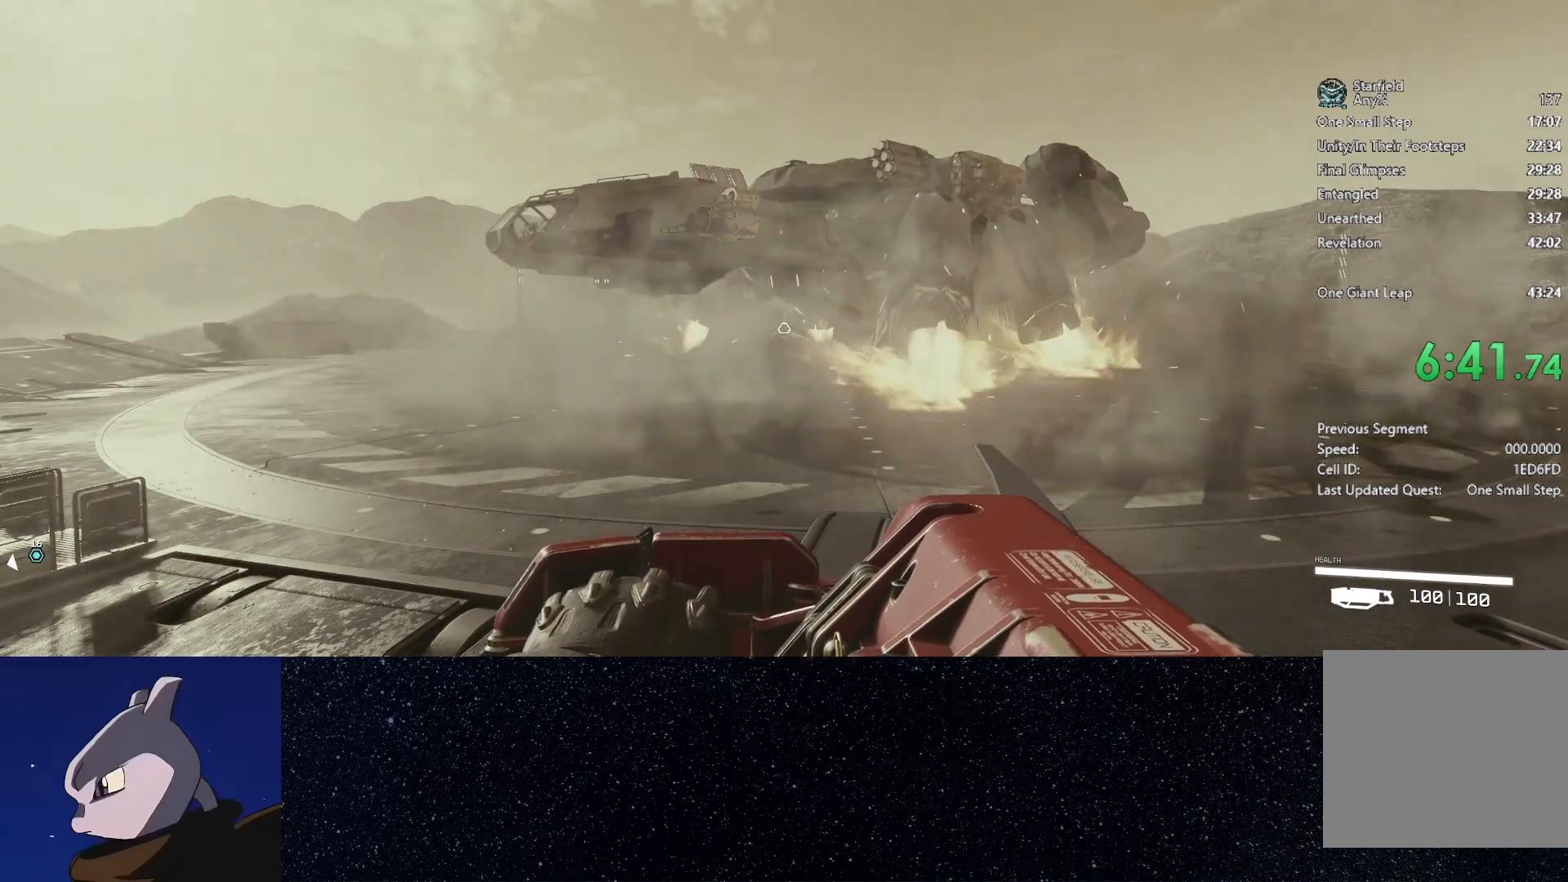
Gameplay with a controller (Xbox layout); each line is a JSON object with the inputs held at the frame after it (dt_ms = milliseconds from this image to that frame). "button_events" lists button changes between this image and that frame as [ms after this image, input, new state], when the widget could be followed in between (sticks are given only as held states). This document gives stick clicks only as held states, not as events.
{"dt_ms": 500, "buttons": [], "left_stick": "up", "right_stick": "center", "button_events": []}
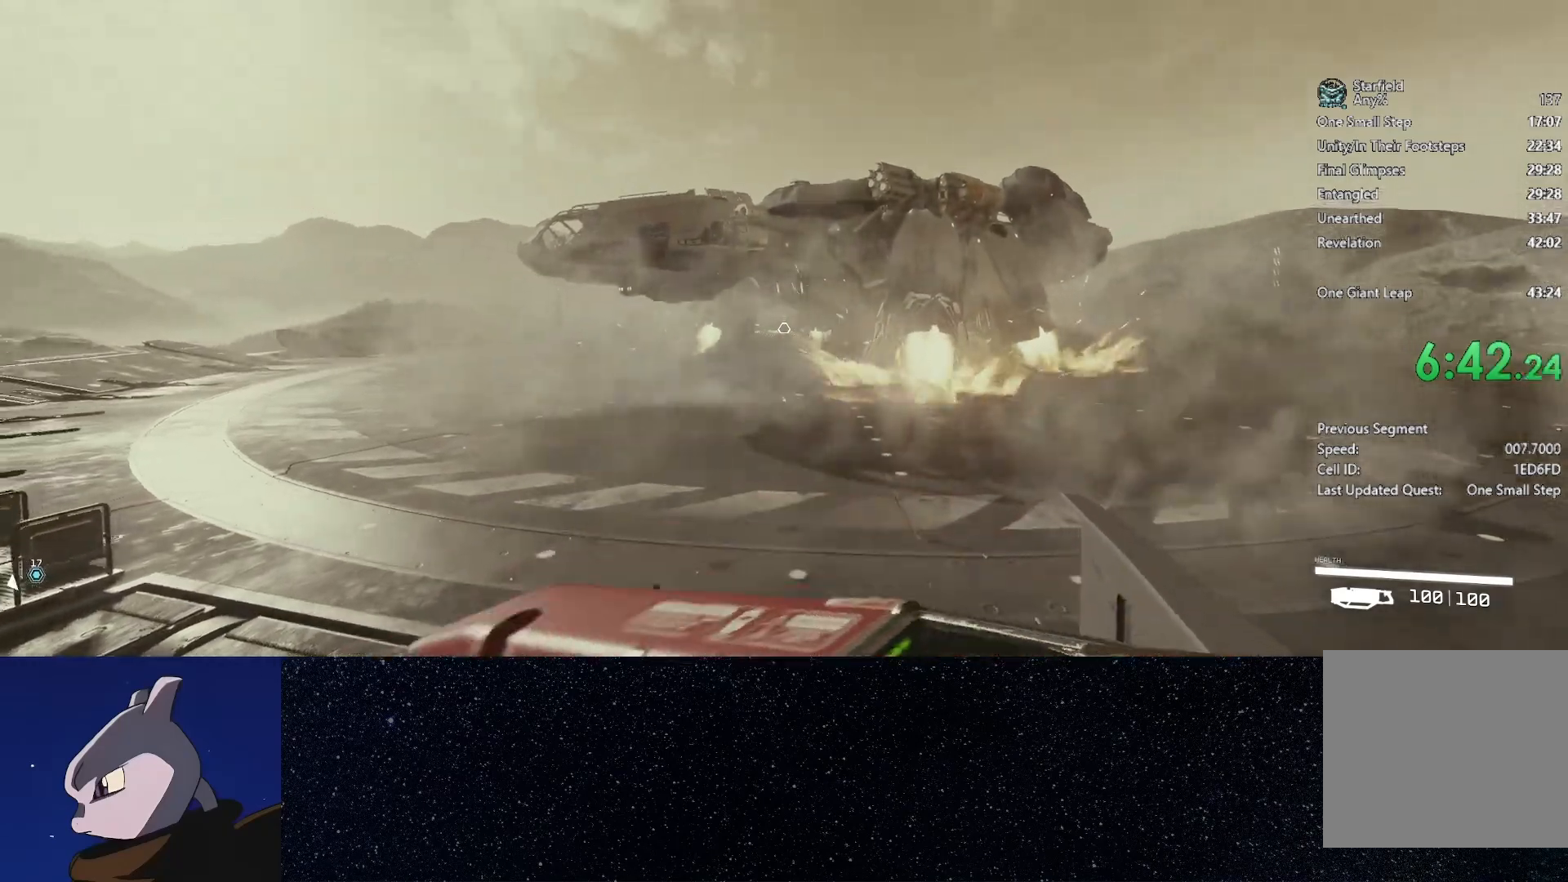
{"dt_ms": 500, "buttons": [], "left_stick": "up", "right_stick": "center", "button_events": []}
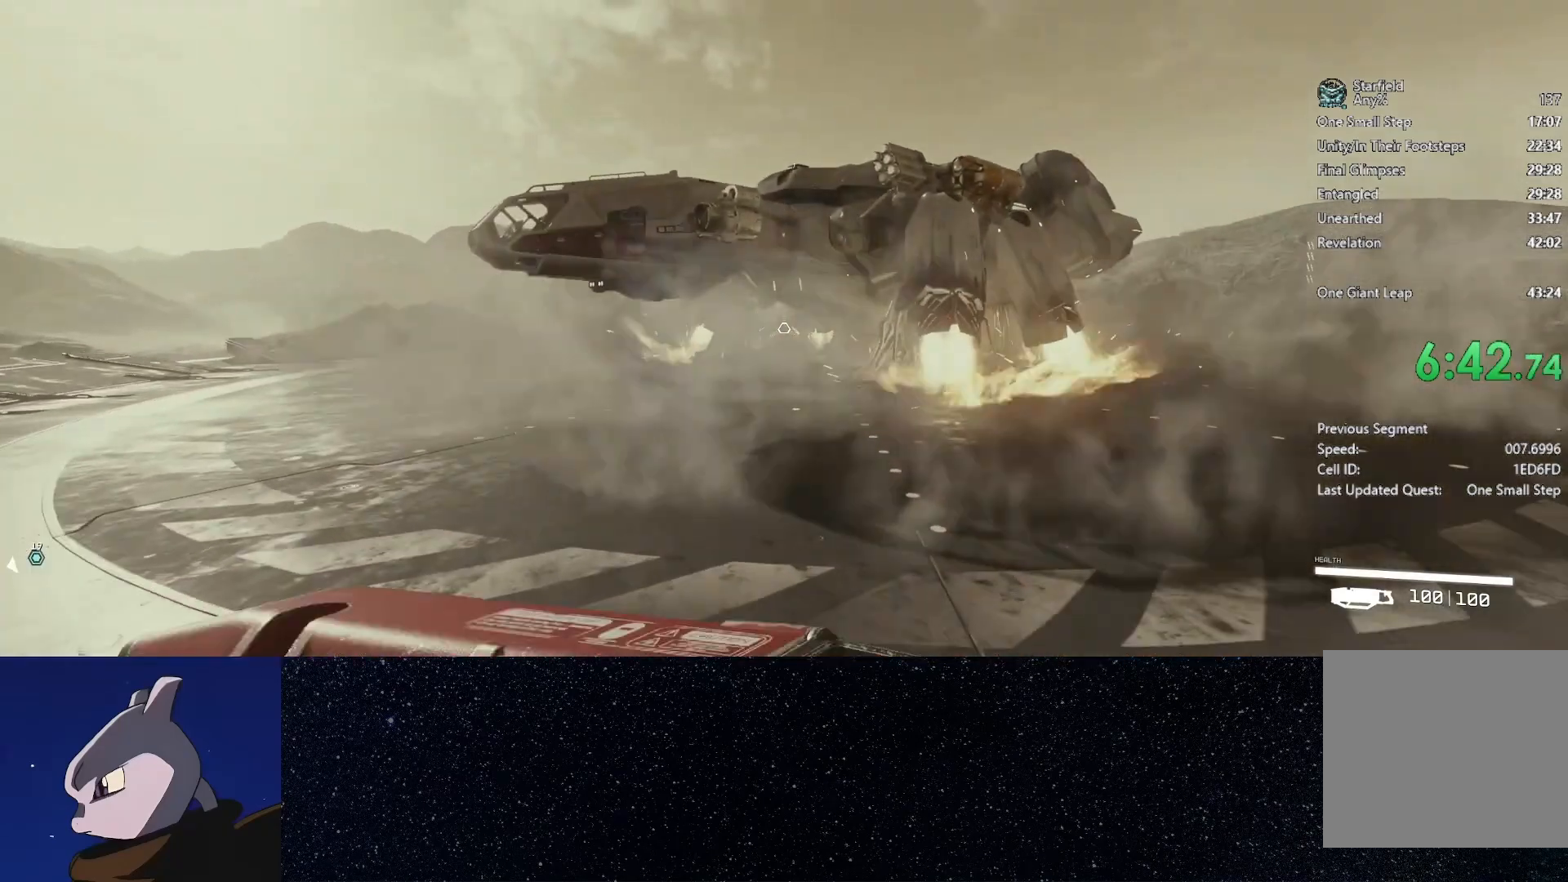
{"dt_ms": 500, "buttons": [], "left_stick": "up", "right_stick": "center", "button_events": []}
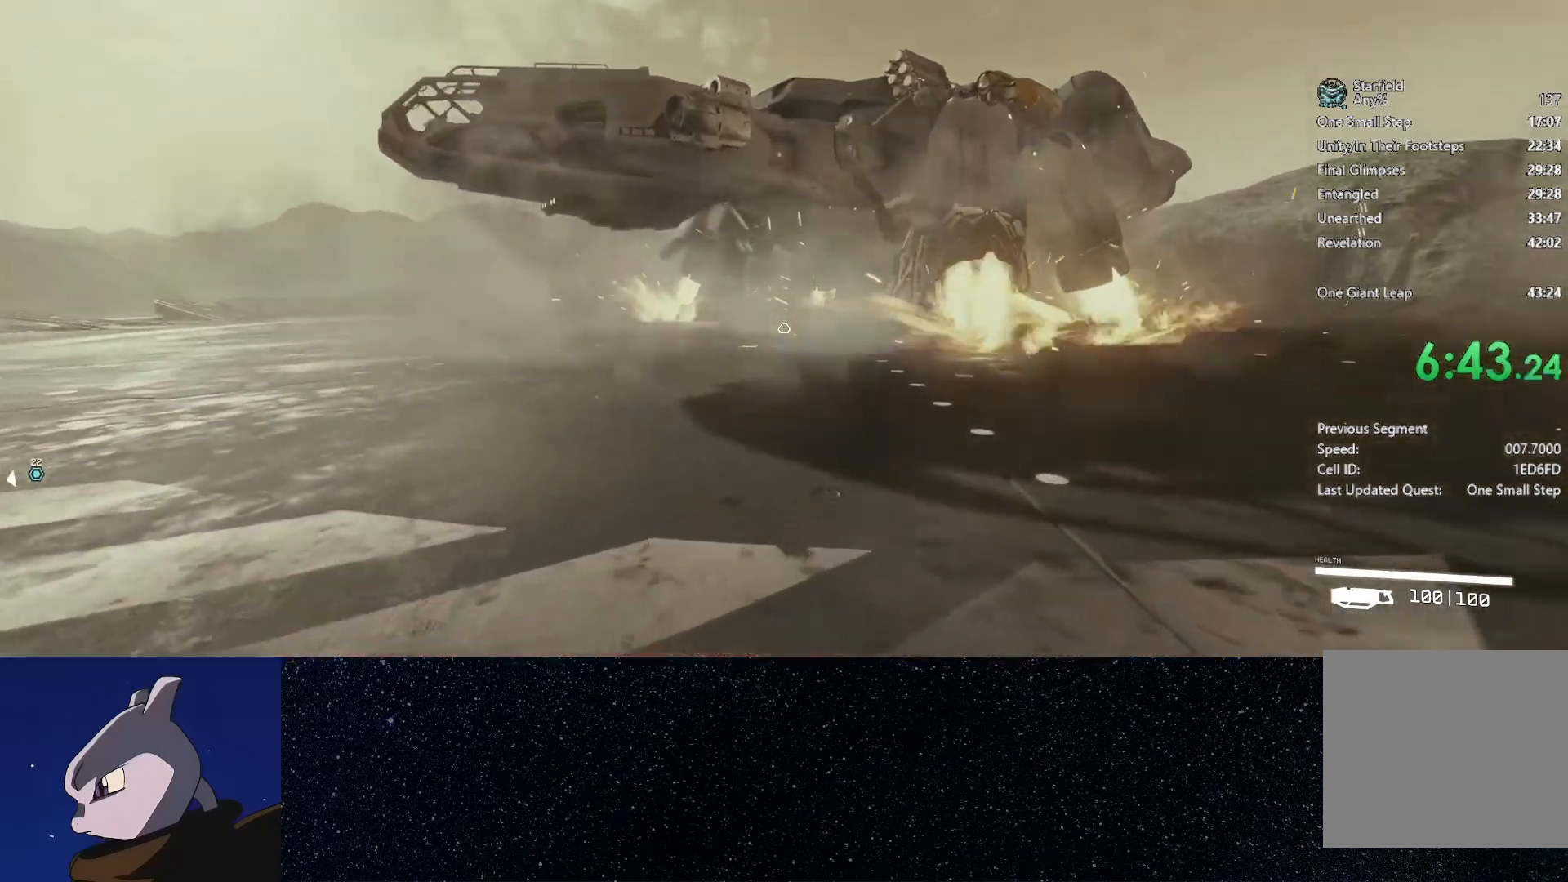
{"dt_ms": 500, "buttons": [], "left_stick": "up", "right_stick": "center", "button_events": []}
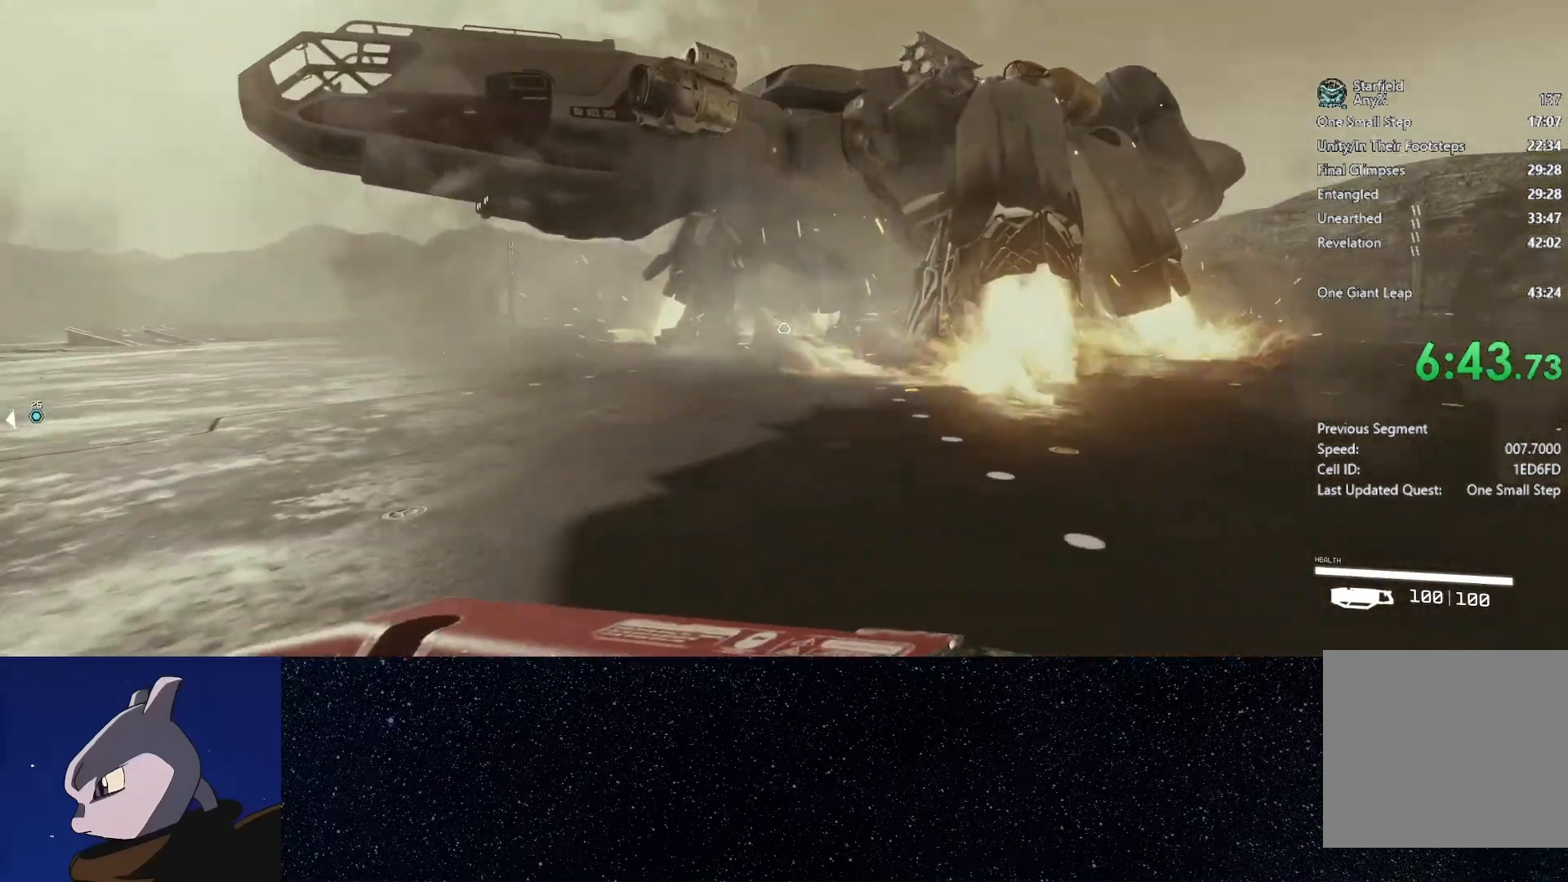
{"dt_ms": 500, "buttons": [], "left_stick": "up", "right_stick": "center", "button_events": [[250, "Y", "down"], [350, "Y", "up"]]}
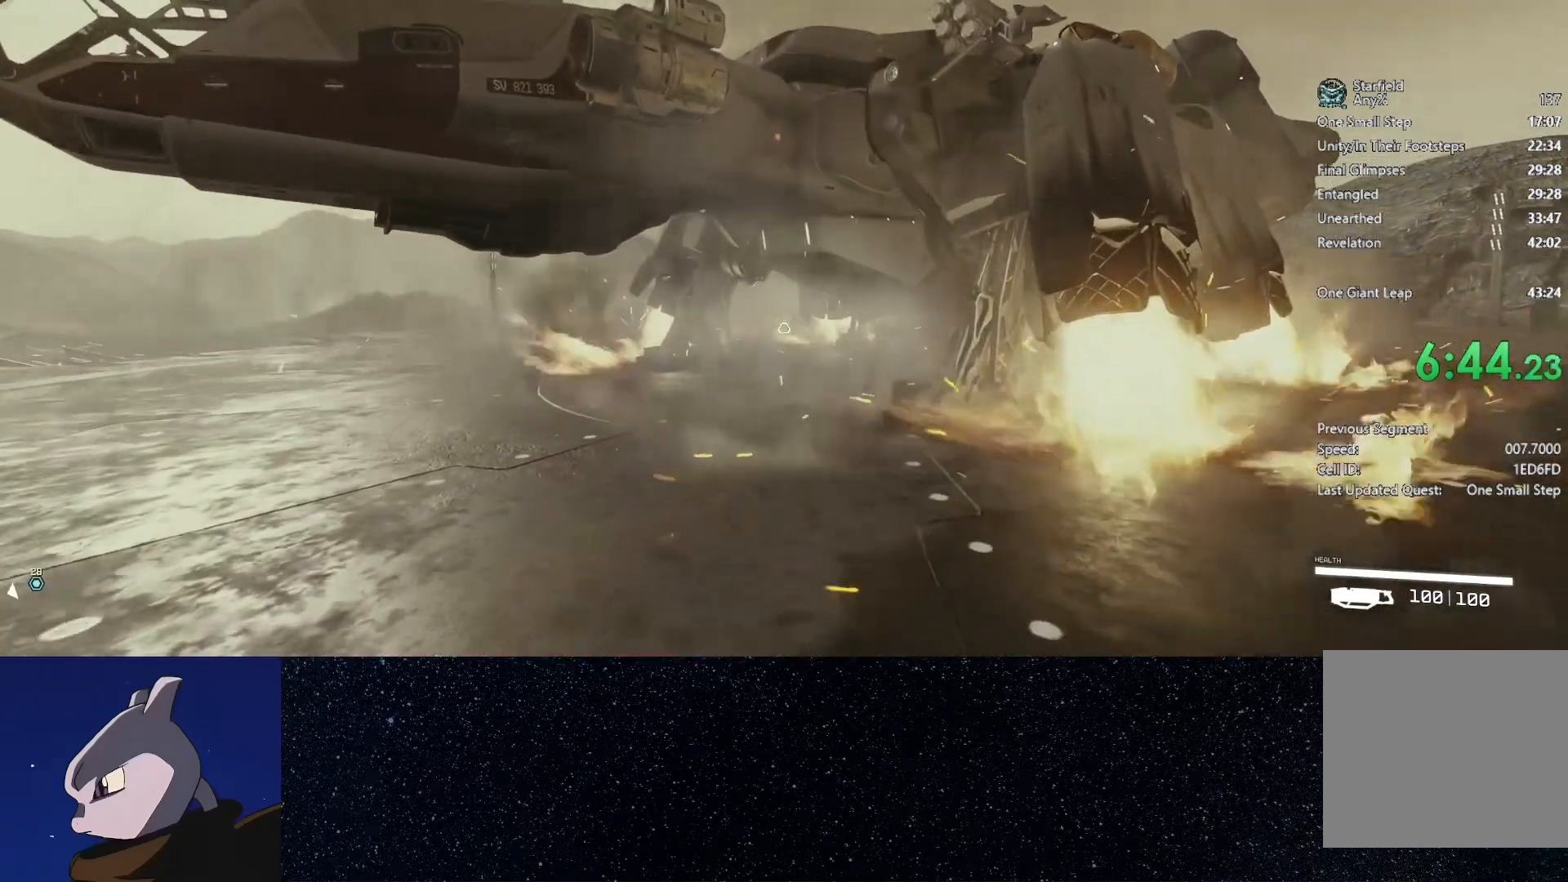
{"dt_ms": 500, "buttons": [], "left_stick": "up", "right_stick": "center", "button_events": []}
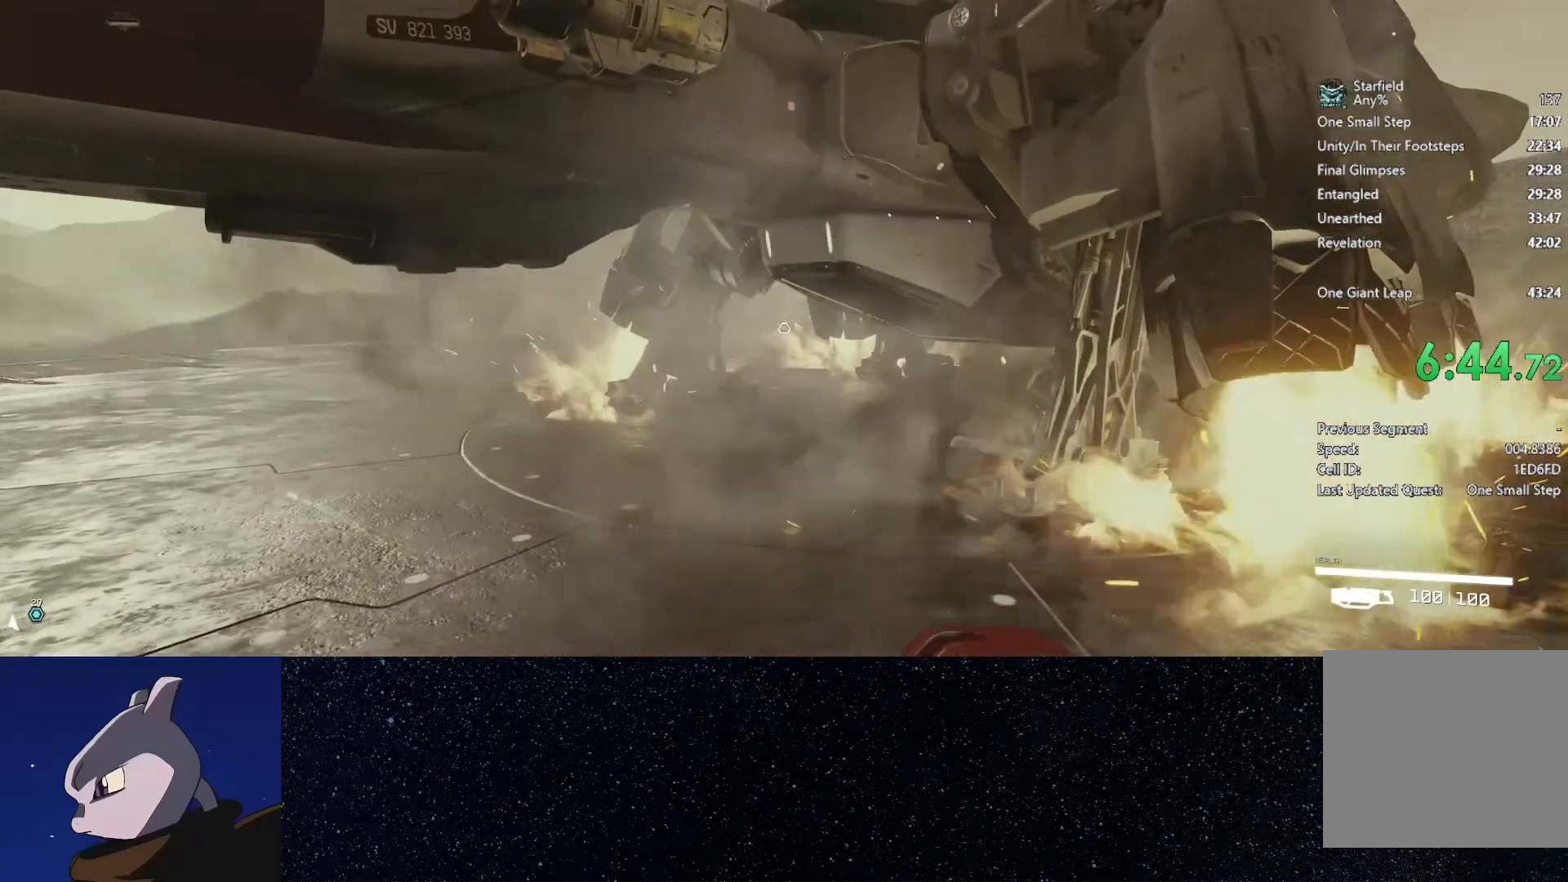
{"dt_ms": 500, "buttons": [], "left_stick": "up", "right_stick": "center", "button_events": []}
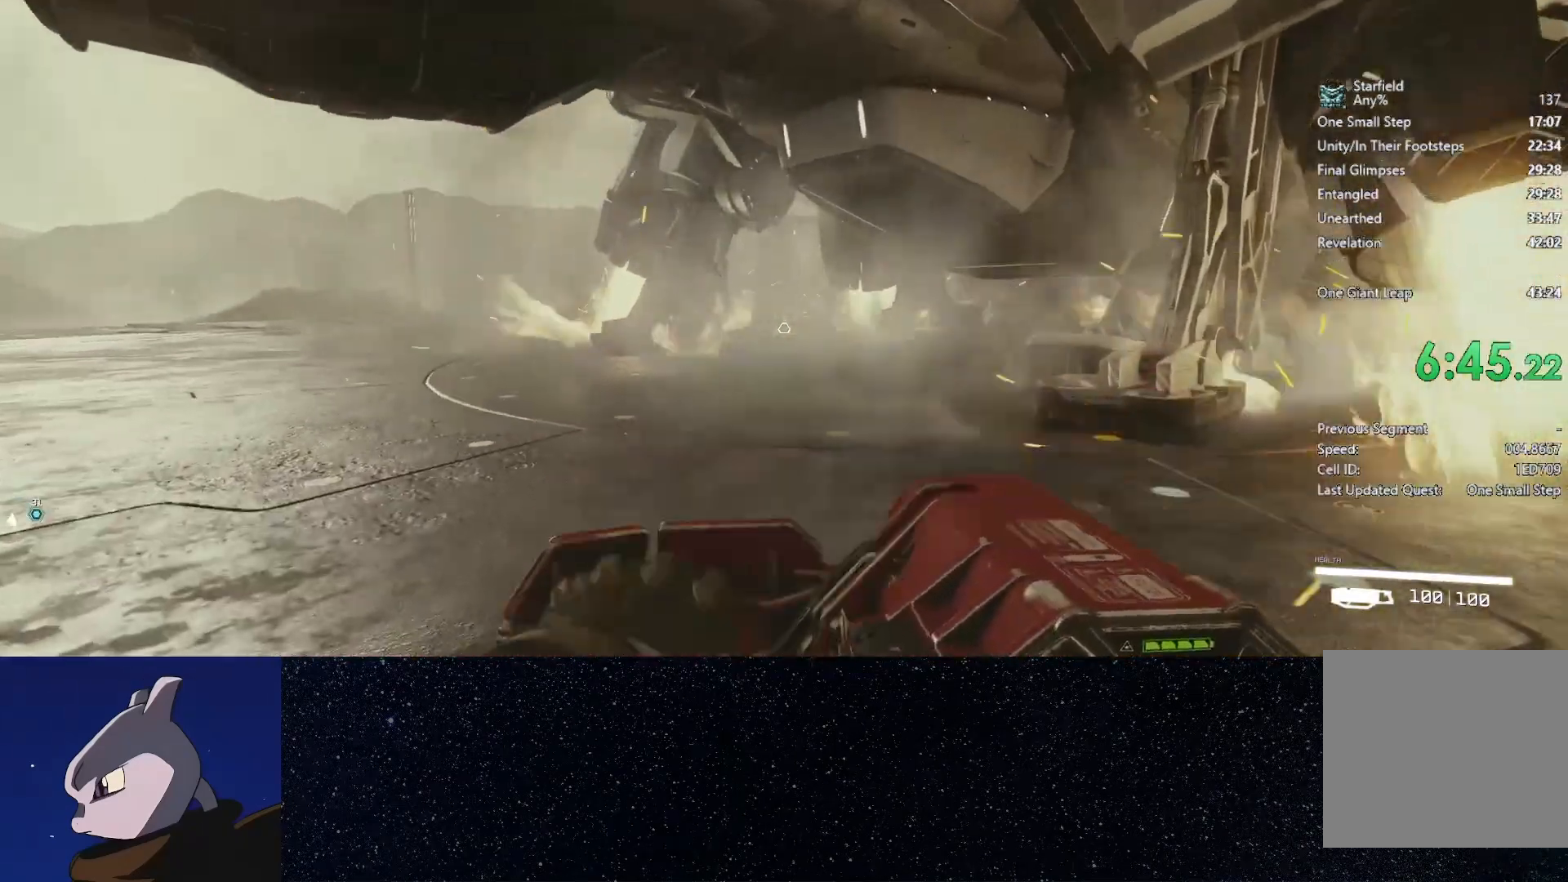
{"dt_ms": 500, "buttons": [], "left_stick": "up-left", "right_stick": "center", "button_events": []}
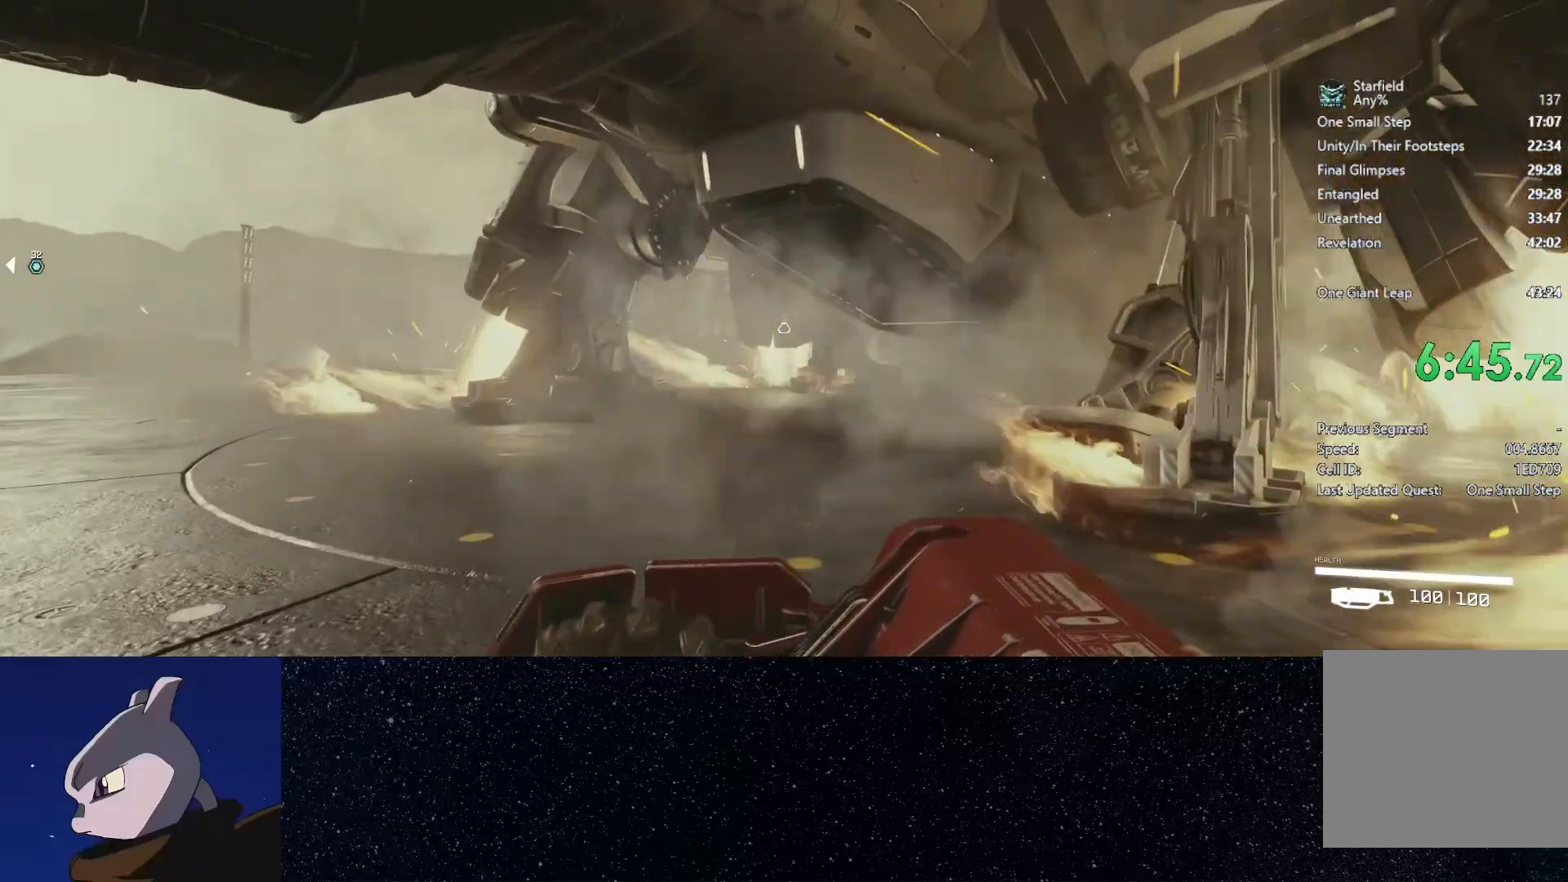
{"dt_ms": 500, "buttons": [], "left_stick": "up-left", "right_stick": "right", "button_events": []}
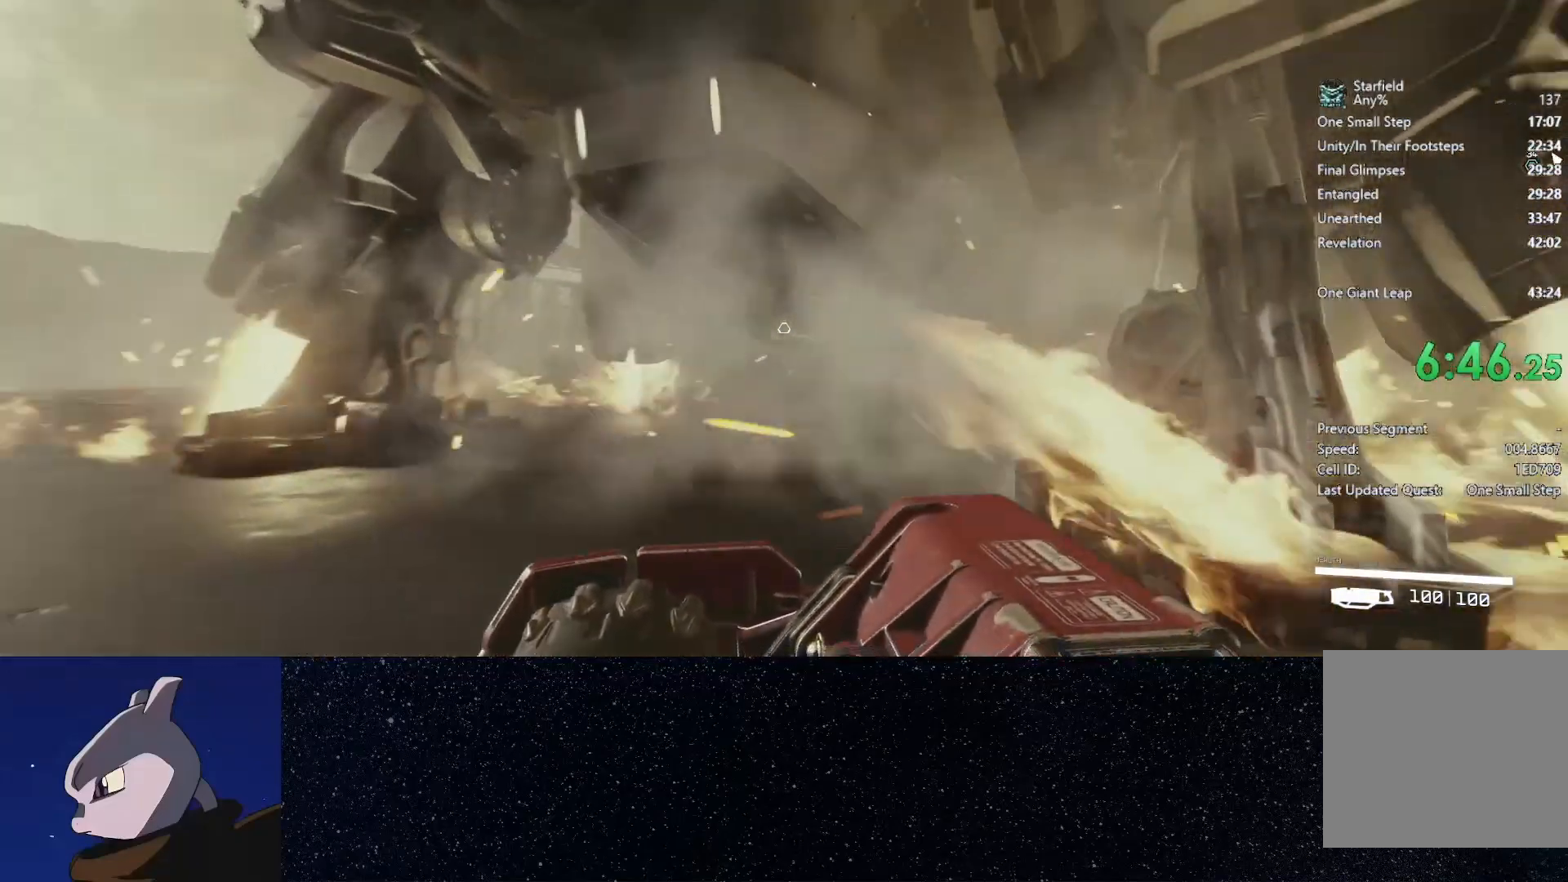
{"dt_ms": 500, "buttons": [], "left_stick": "up-left", "right_stick": "right", "button_events": []}
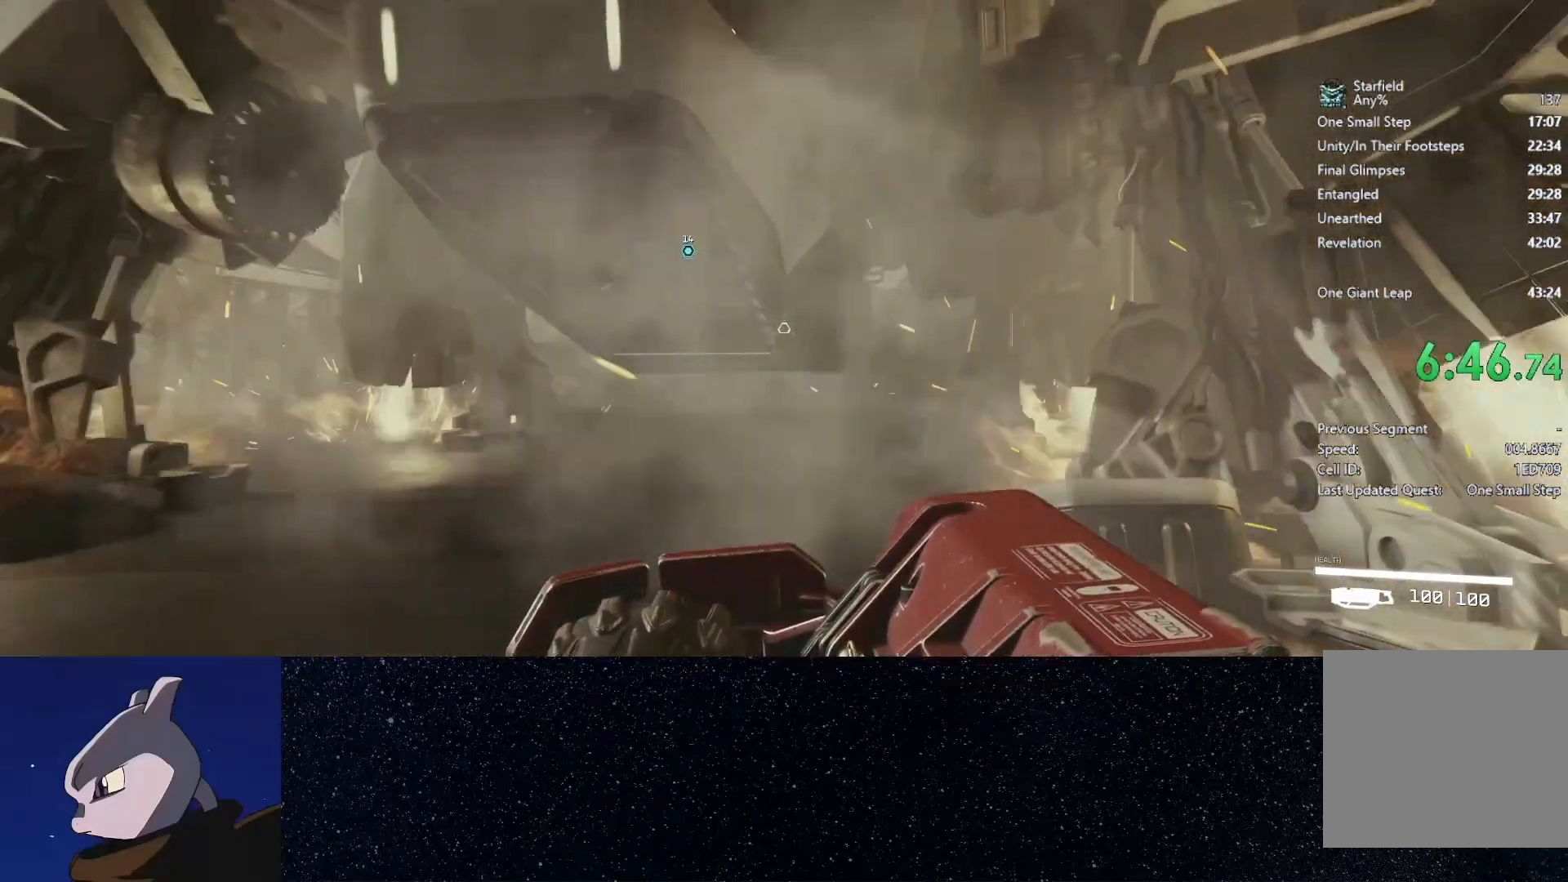
{"dt_ms": 500, "buttons": [], "left_stick": "center", "right_stick": "center", "button_events": [[133, "L2", "down"], [233, "L2", "up"]]}
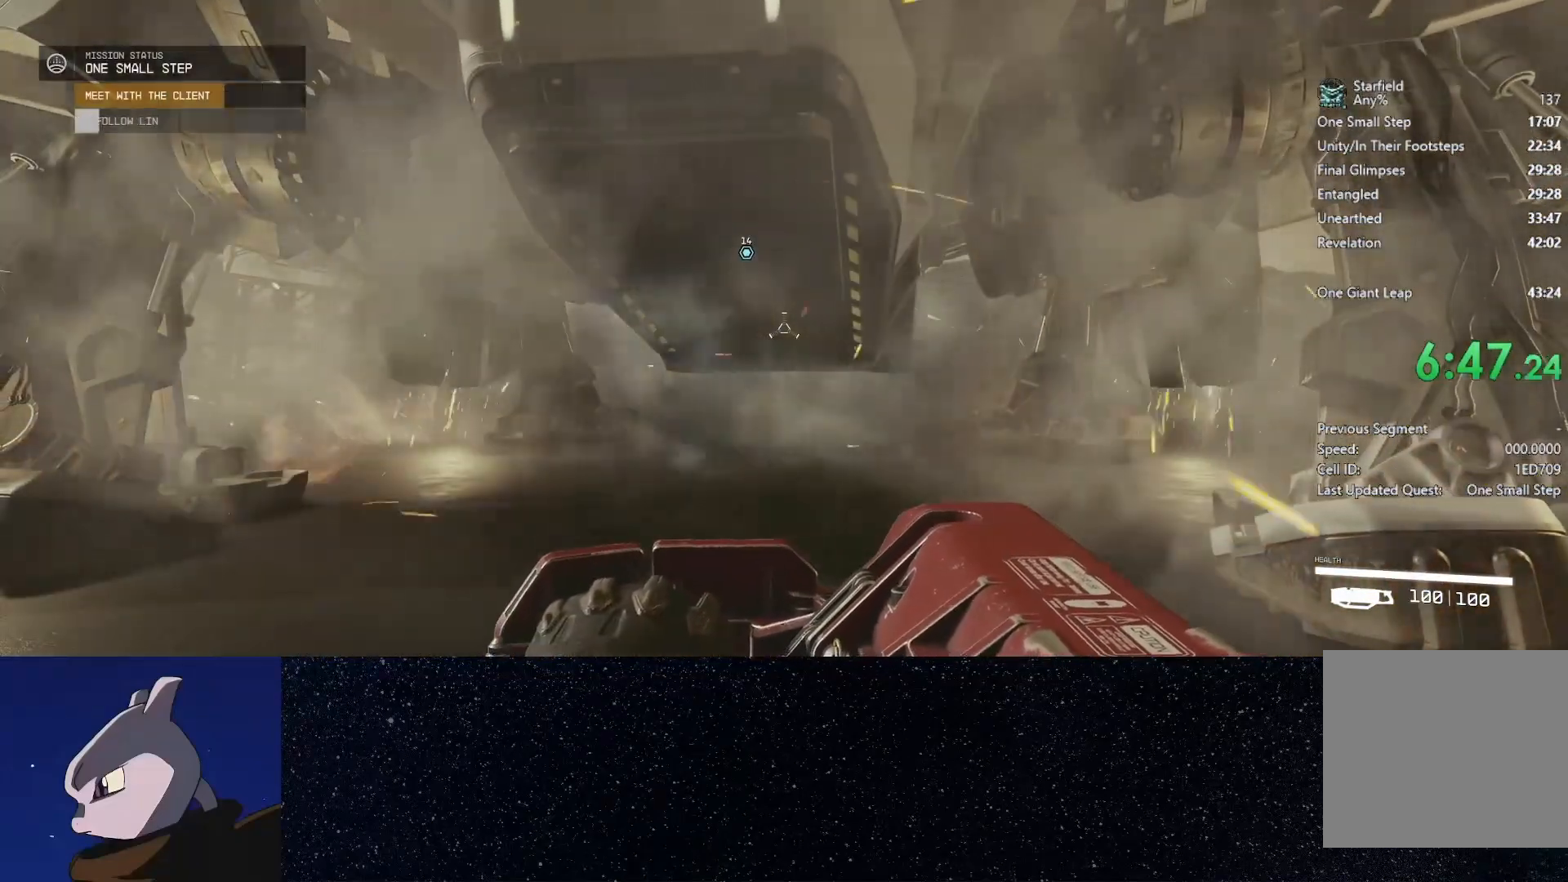
{"dt_ms": 500, "buttons": [], "left_stick": "center", "right_stick": "center", "button_events": []}
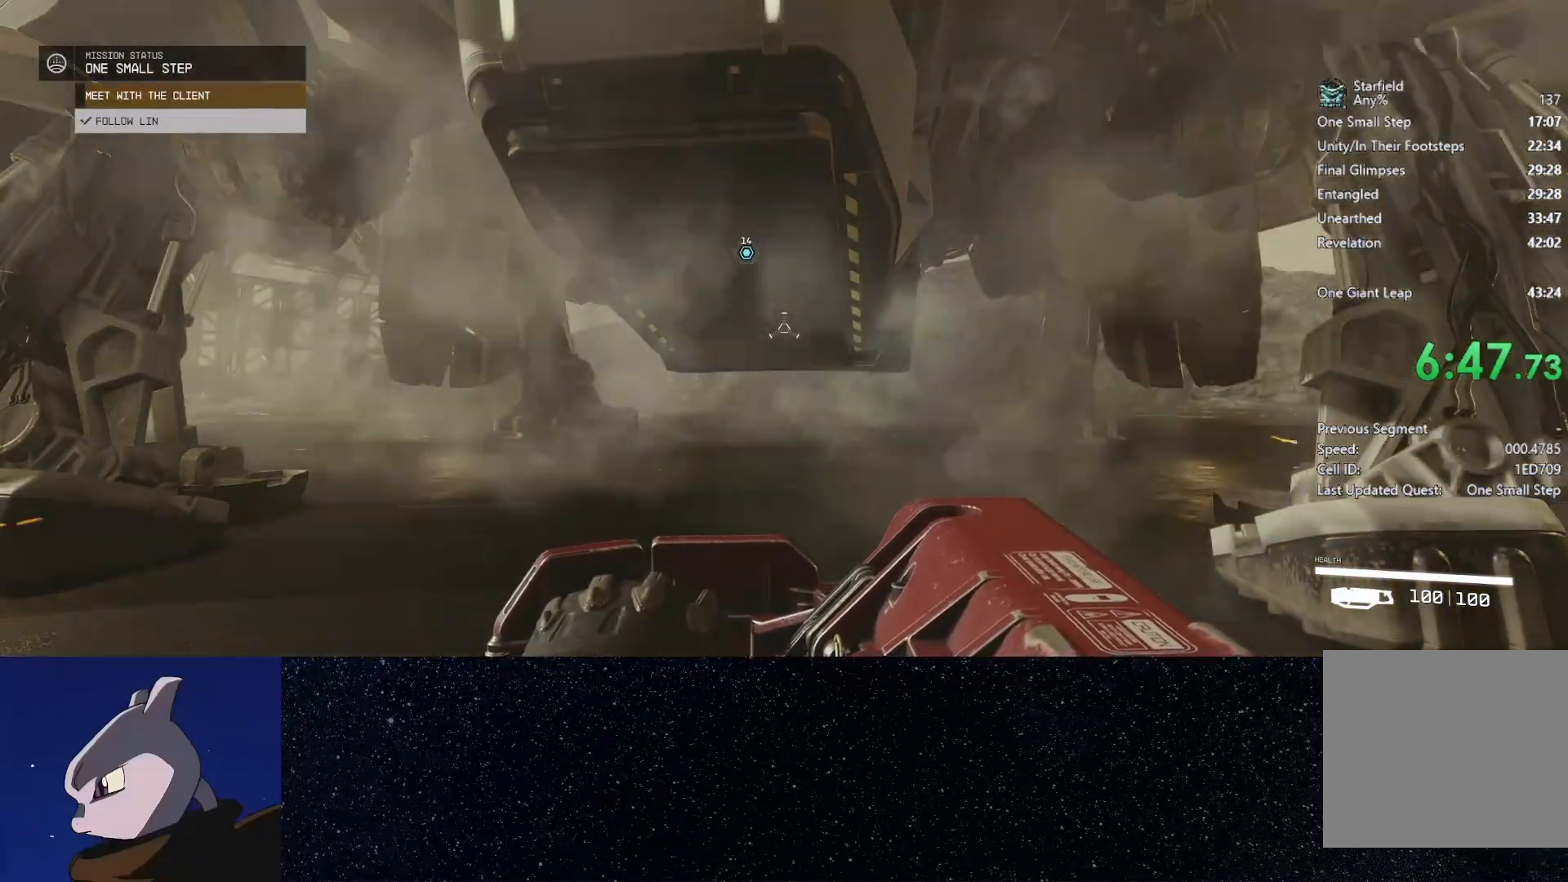
{"dt_ms": 500, "buttons": [], "left_stick": "center", "right_stick": "center", "button_events": []}
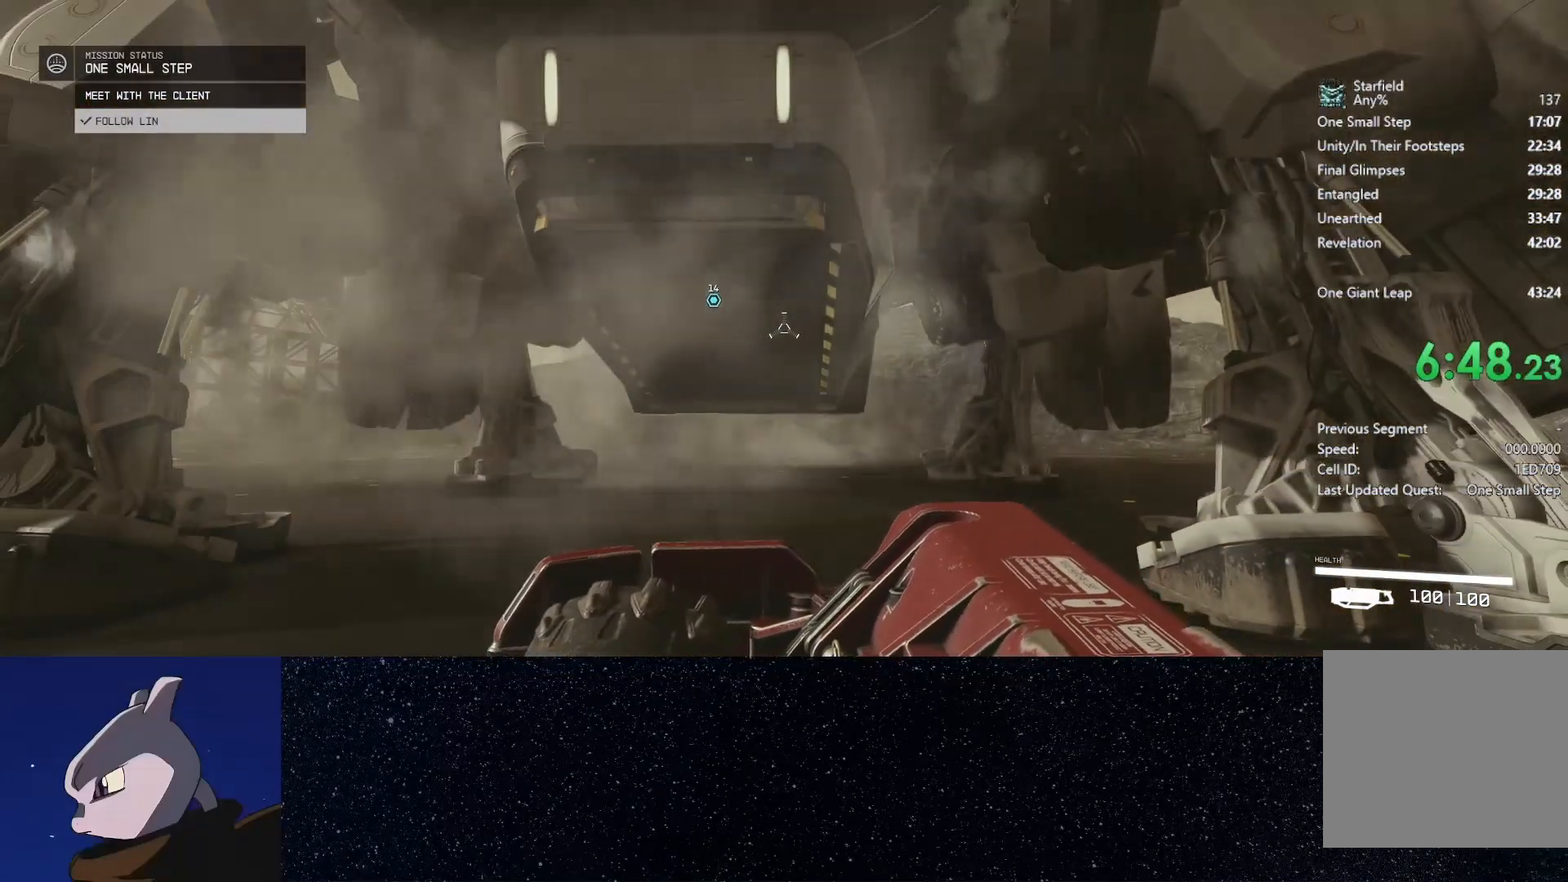
{"dt_ms": 500, "buttons": [], "left_stick": "up-left", "right_stick": "center", "button_events": []}
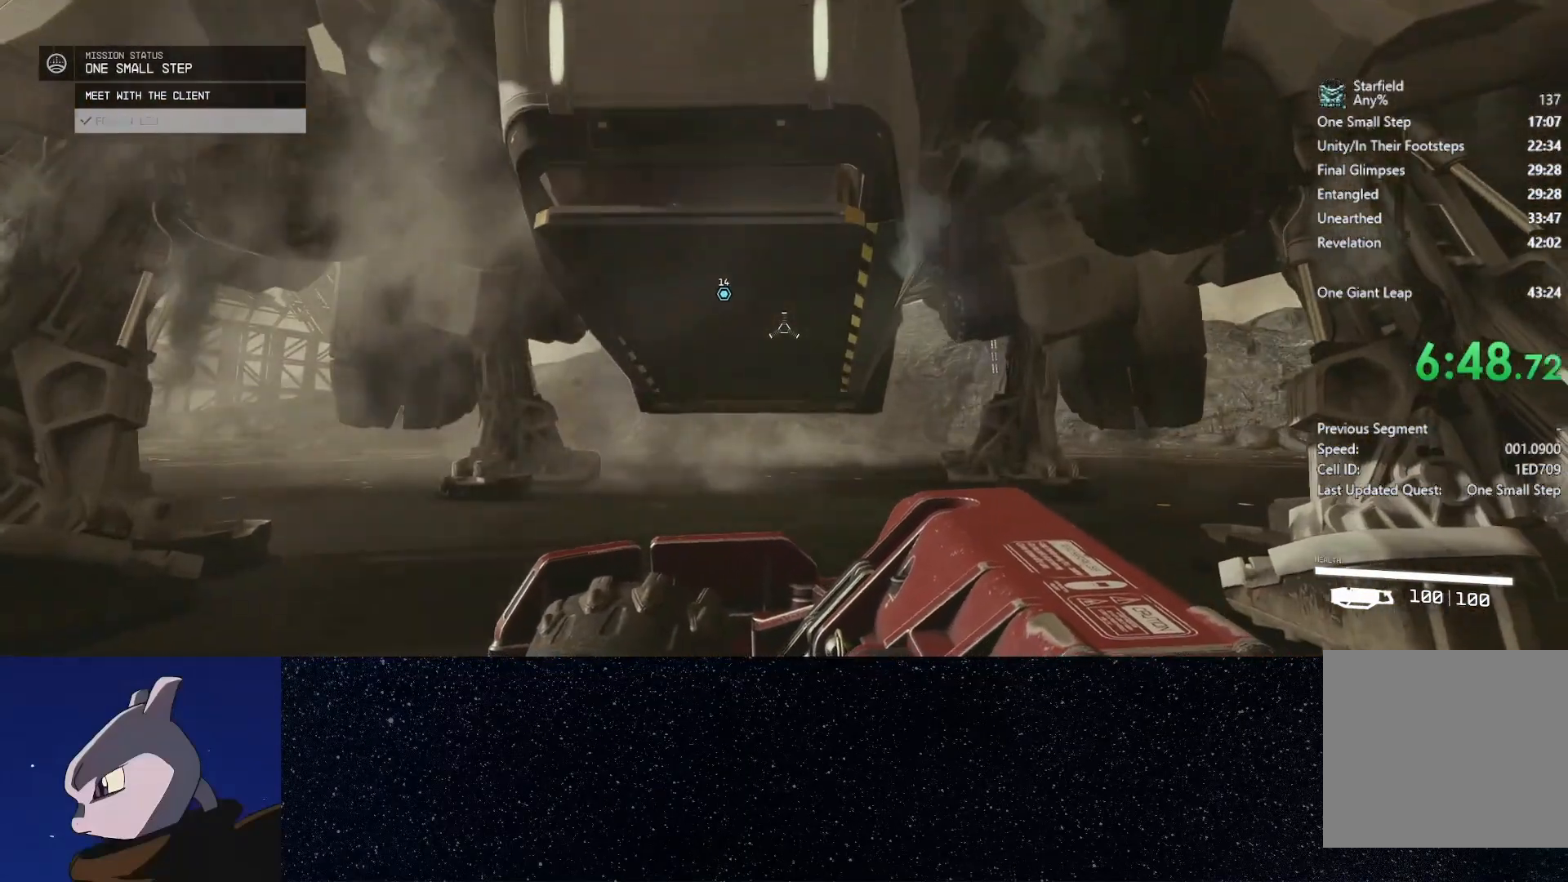
{"dt_ms": 500, "buttons": [], "left_stick": "center", "right_stick": "center", "button_events": []}
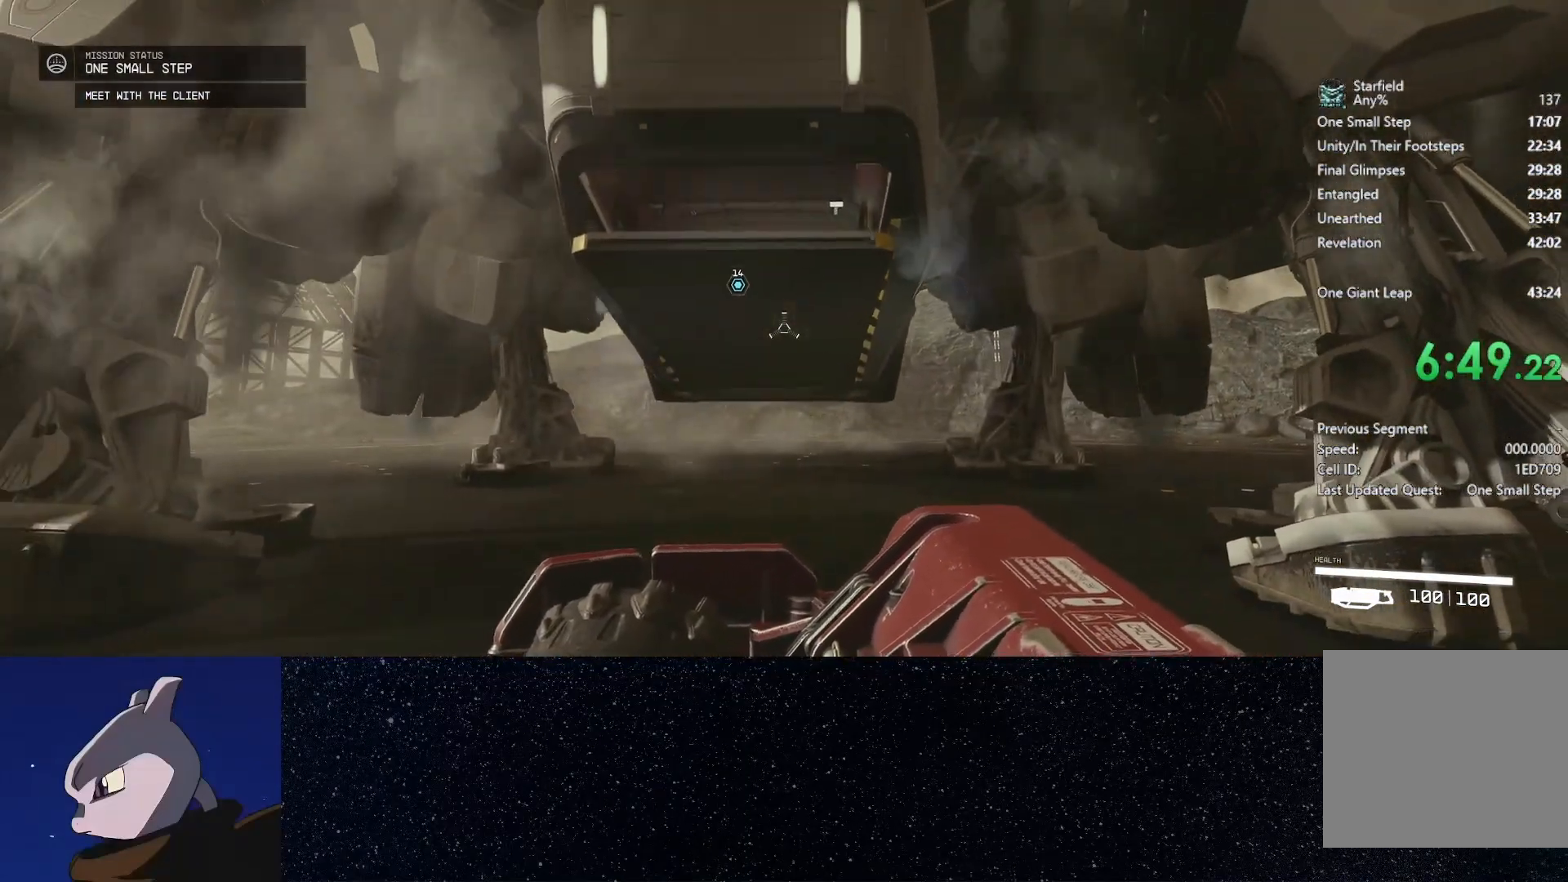
{"dt_ms": 500, "buttons": [], "left_stick": "center", "right_stick": "center", "button_events": []}
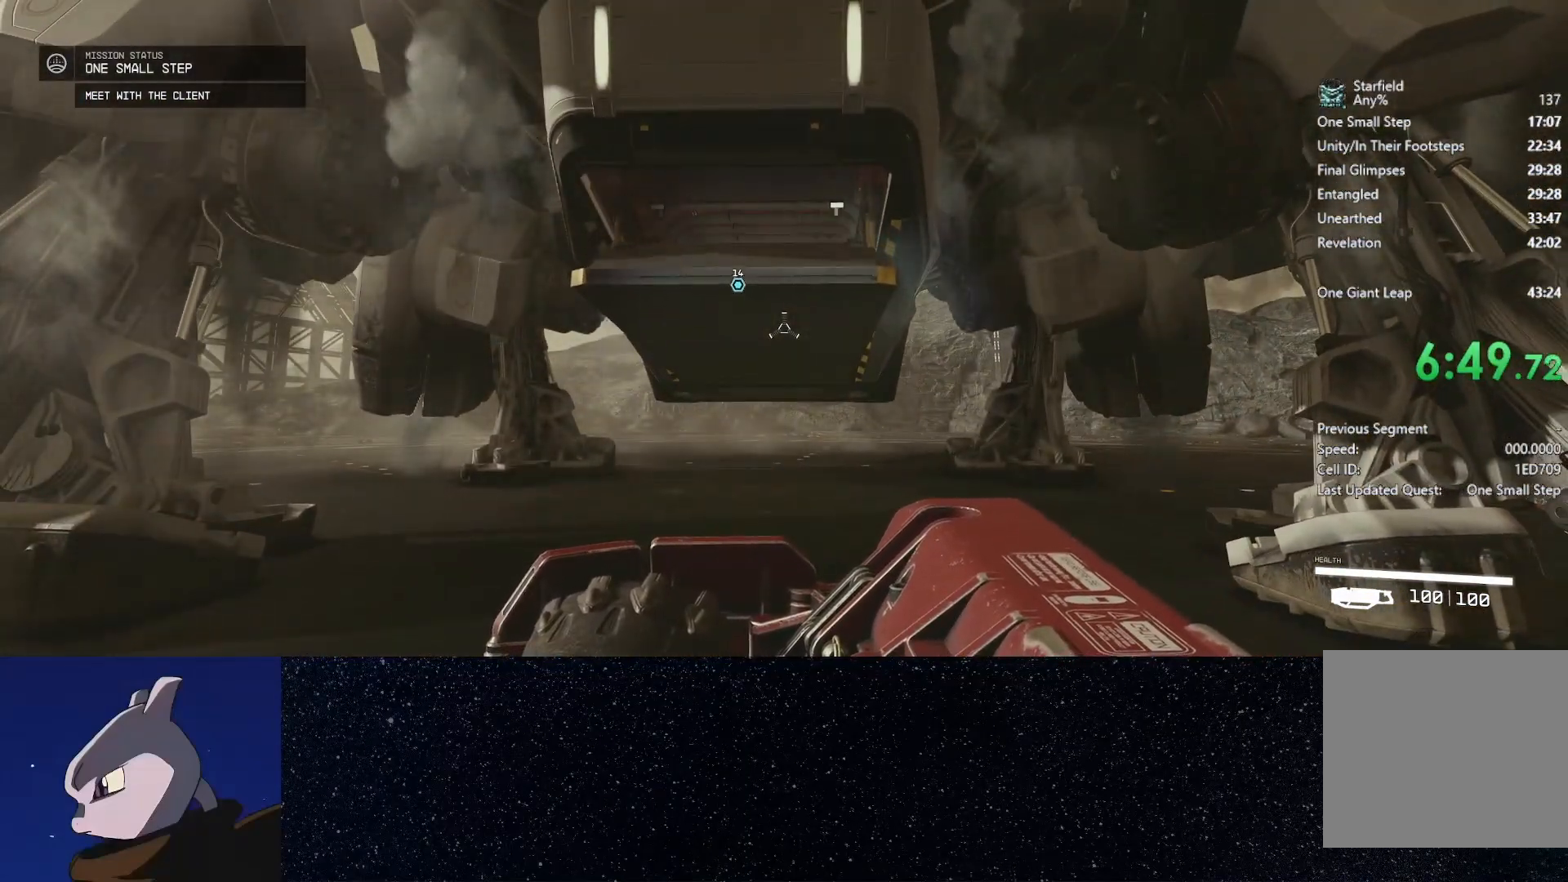
{"dt_ms": 1000, "buttons": [], "left_stick": "up", "right_stick": "down-right", "button_events": []}
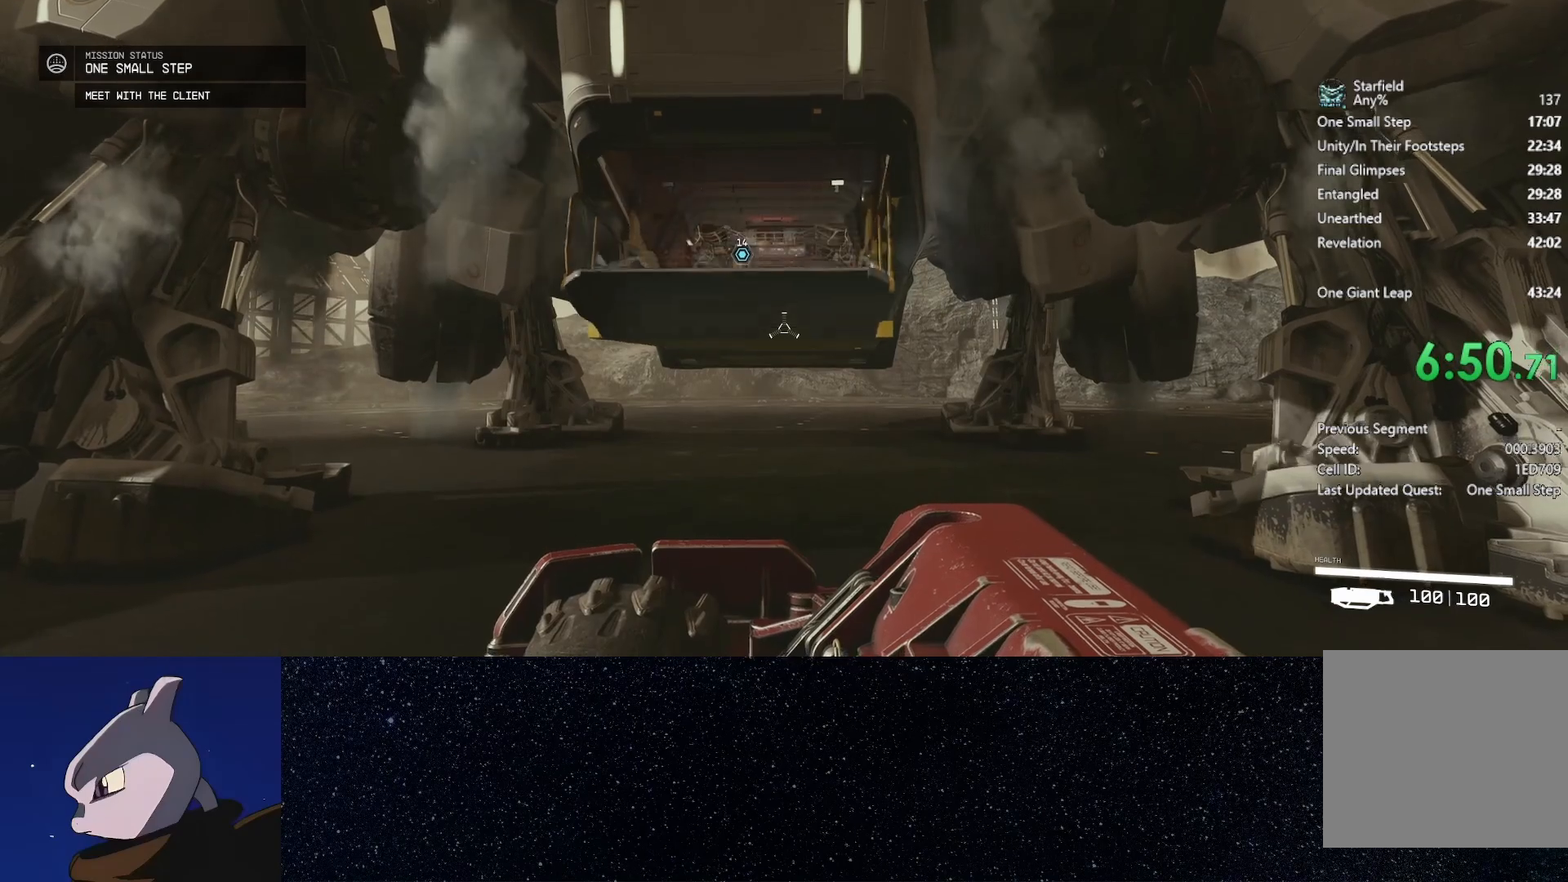
{"dt_ms": 500, "buttons": [], "left_stick": "up", "right_stick": "down", "button_events": [[200, "Y", "down"], [267, "Y", "up"]]}
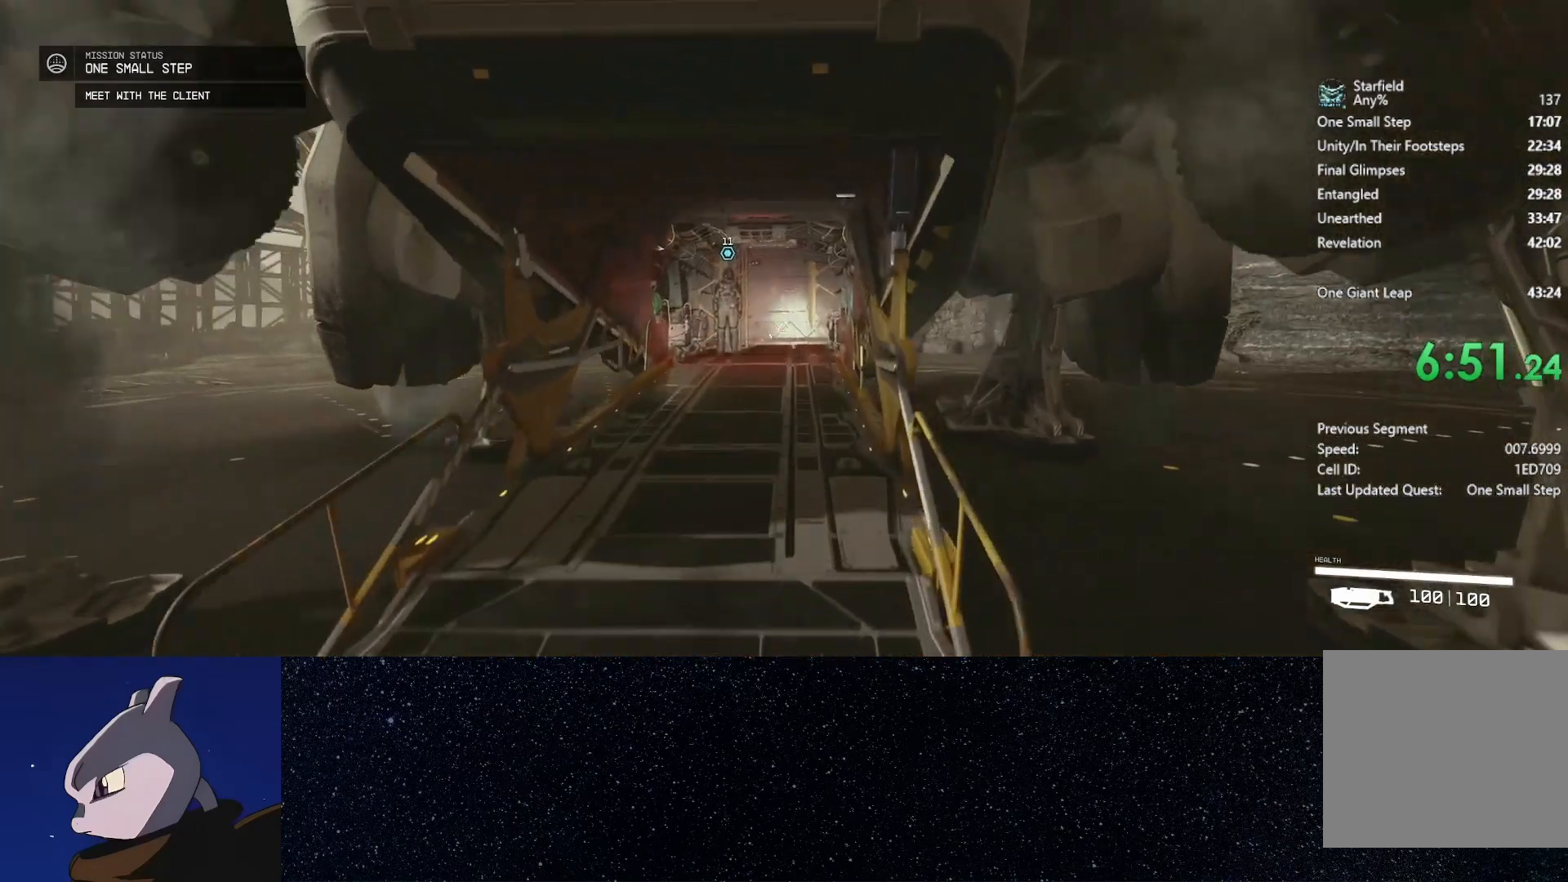
{"dt_ms": 500, "buttons": [], "left_stick": "up", "right_stick": "down-right", "button_events": []}
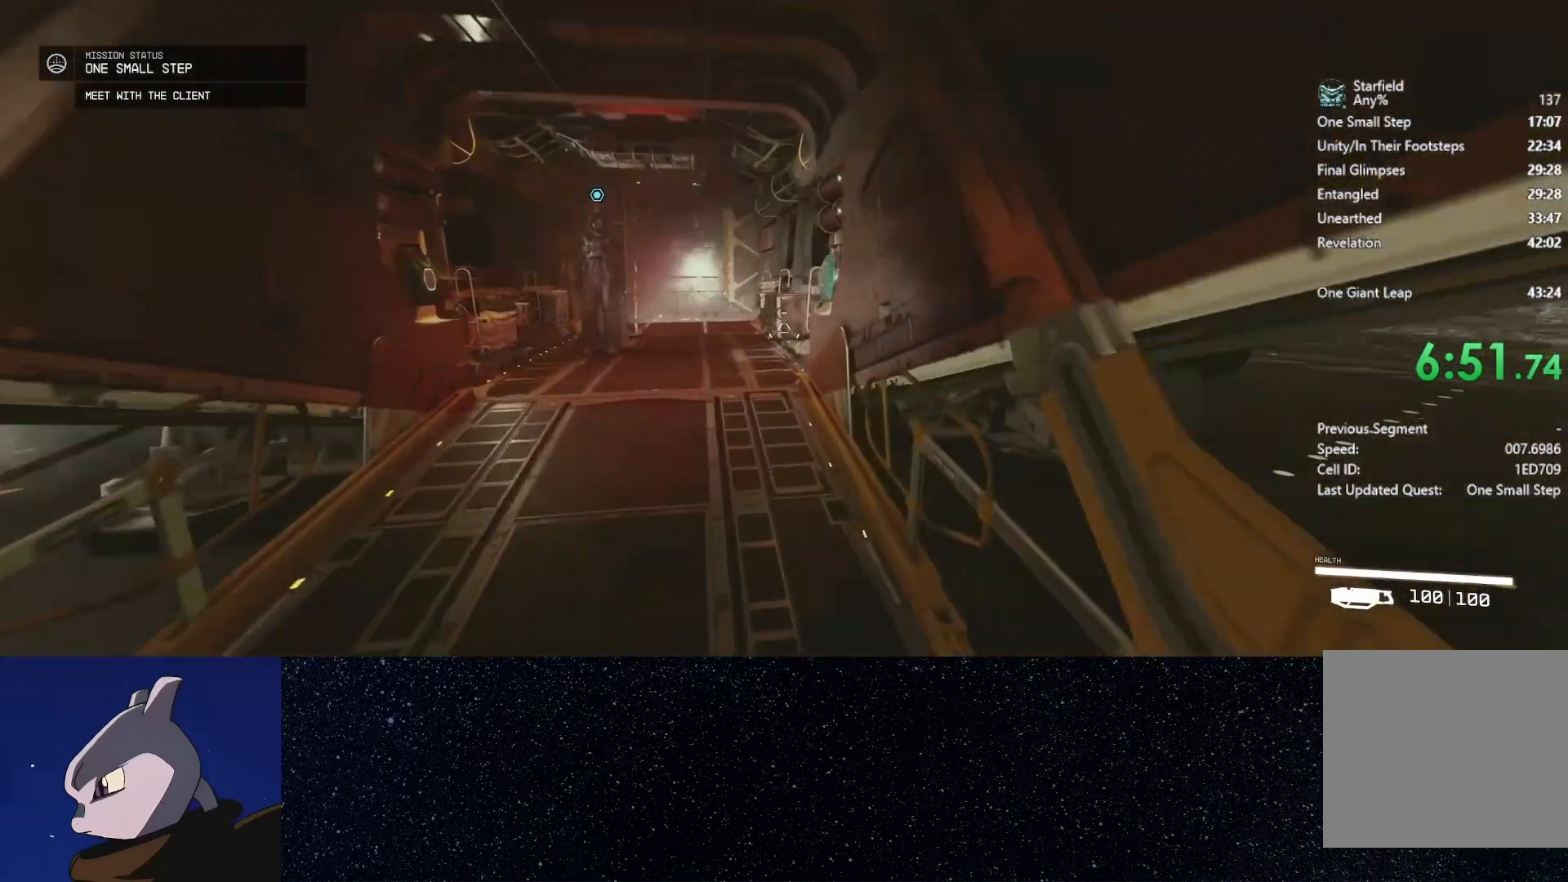
{"dt_ms": 500, "buttons": [], "left_stick": "center", "right_stick": "down-right", "button_events": []}
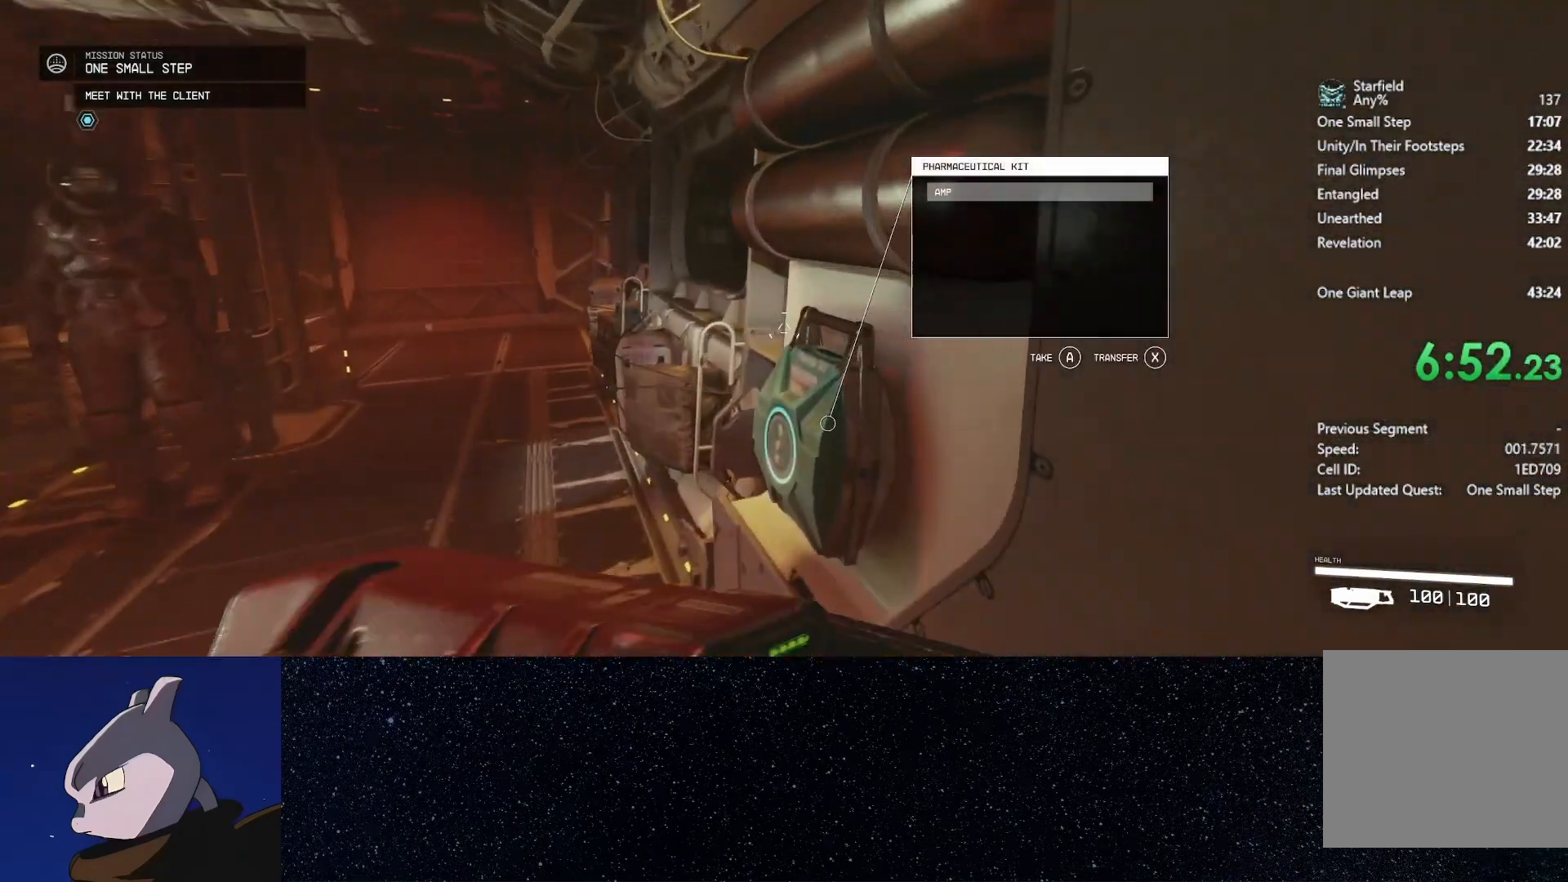
{"dt_ms": 500, "buttons": [], "left_stick": "center", "right_stick": "left", "button_events": [[317, "A", "down"], [383, "A", "up"]]}
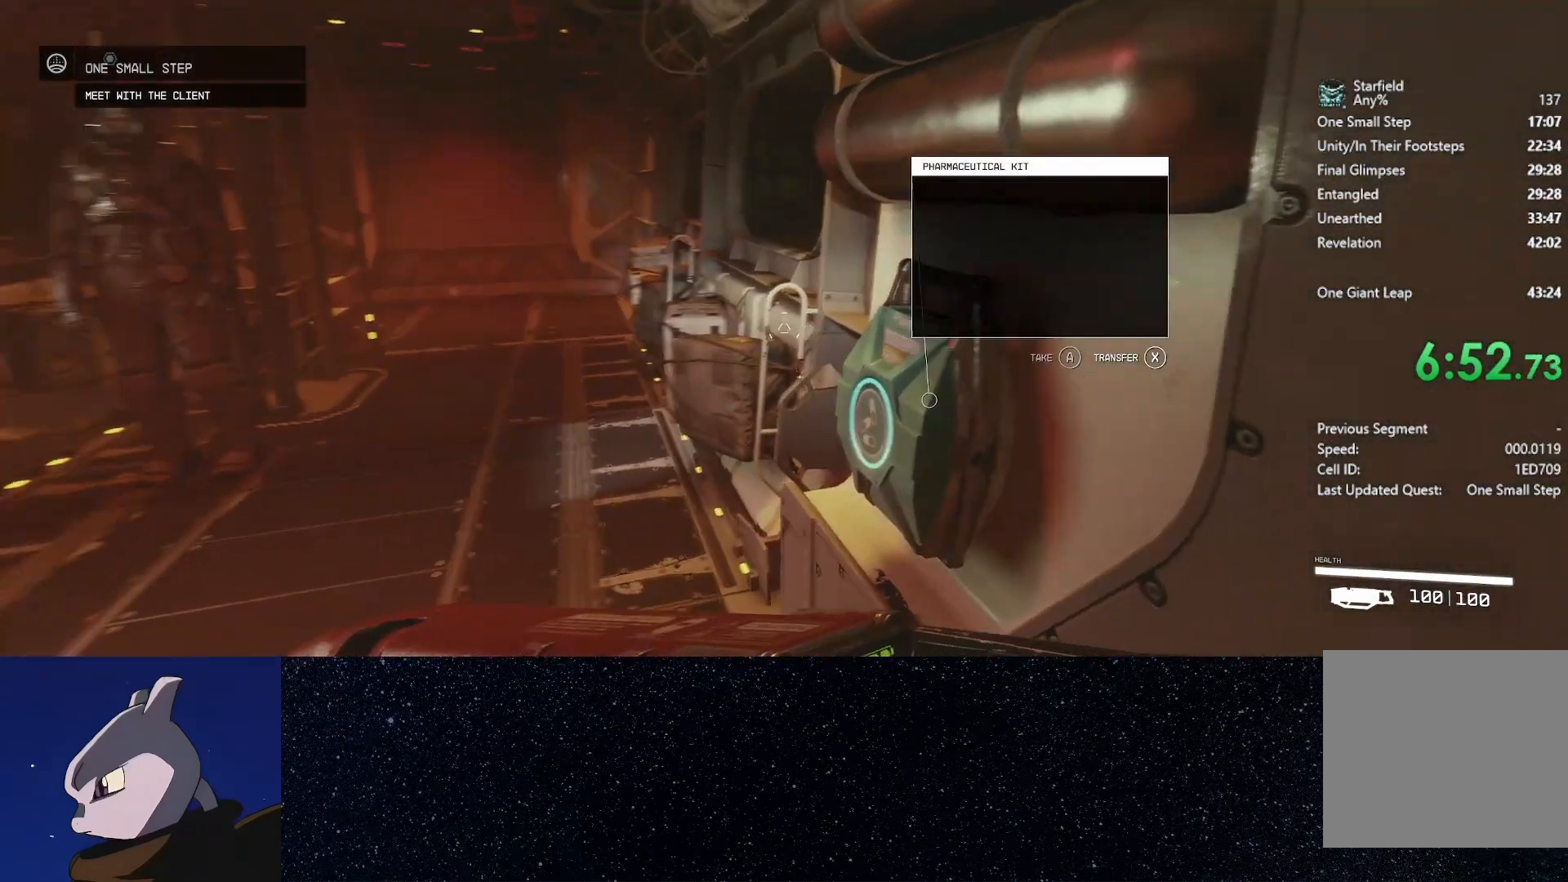
{"dt_ms": 500, "buttons": [], "left_stick": "center", "right_stick": "center", "button_events": []}
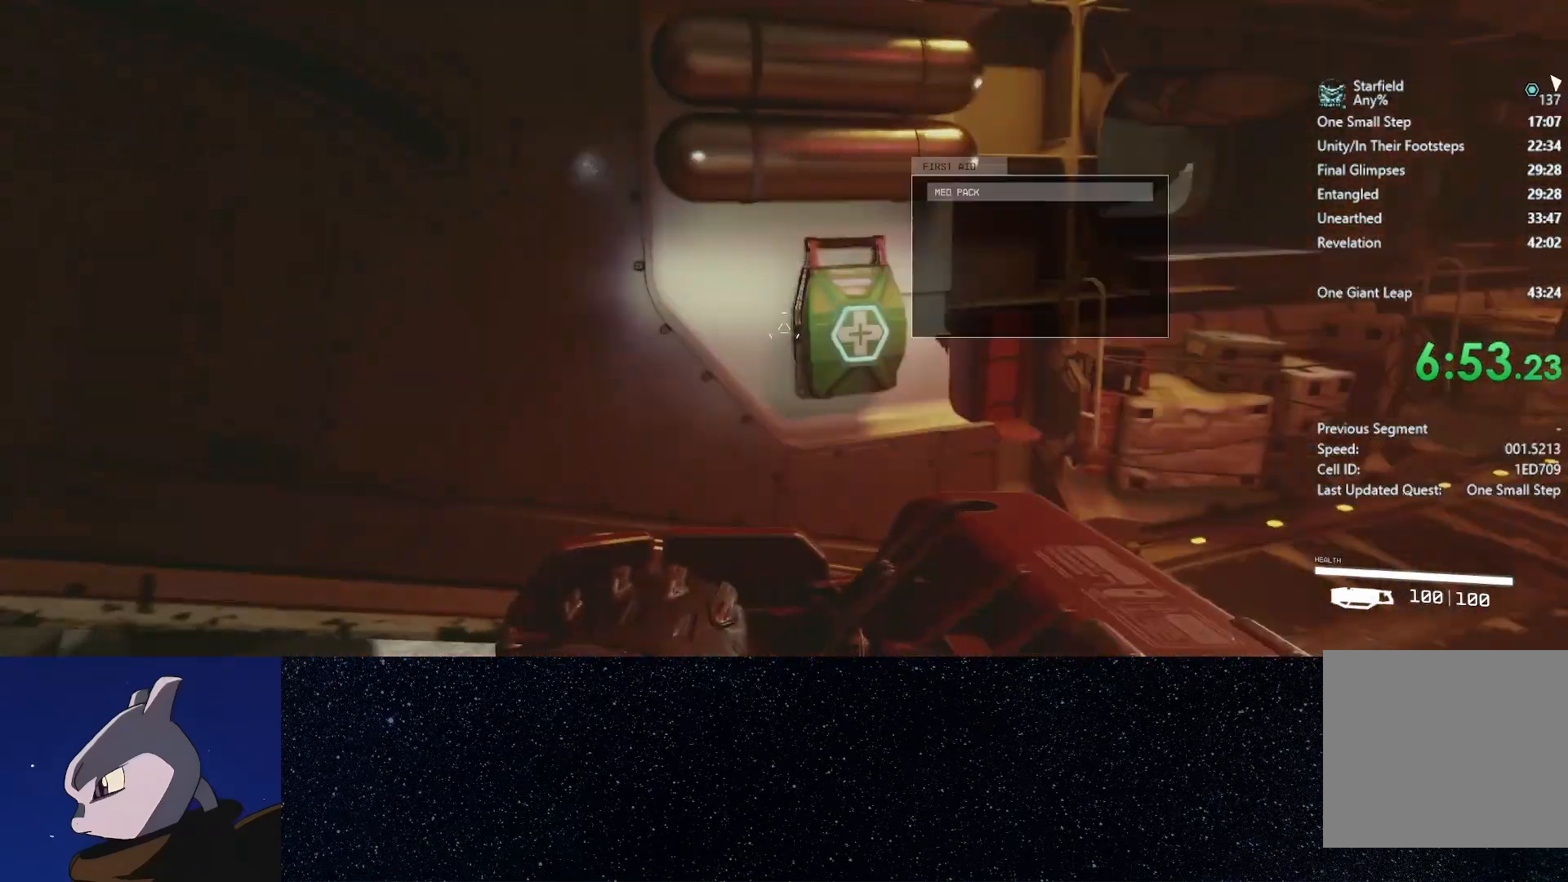
{"dt_ms": 500, "buttons": [], "left_stick": "center", "right_stick": "center", "button_events": []}
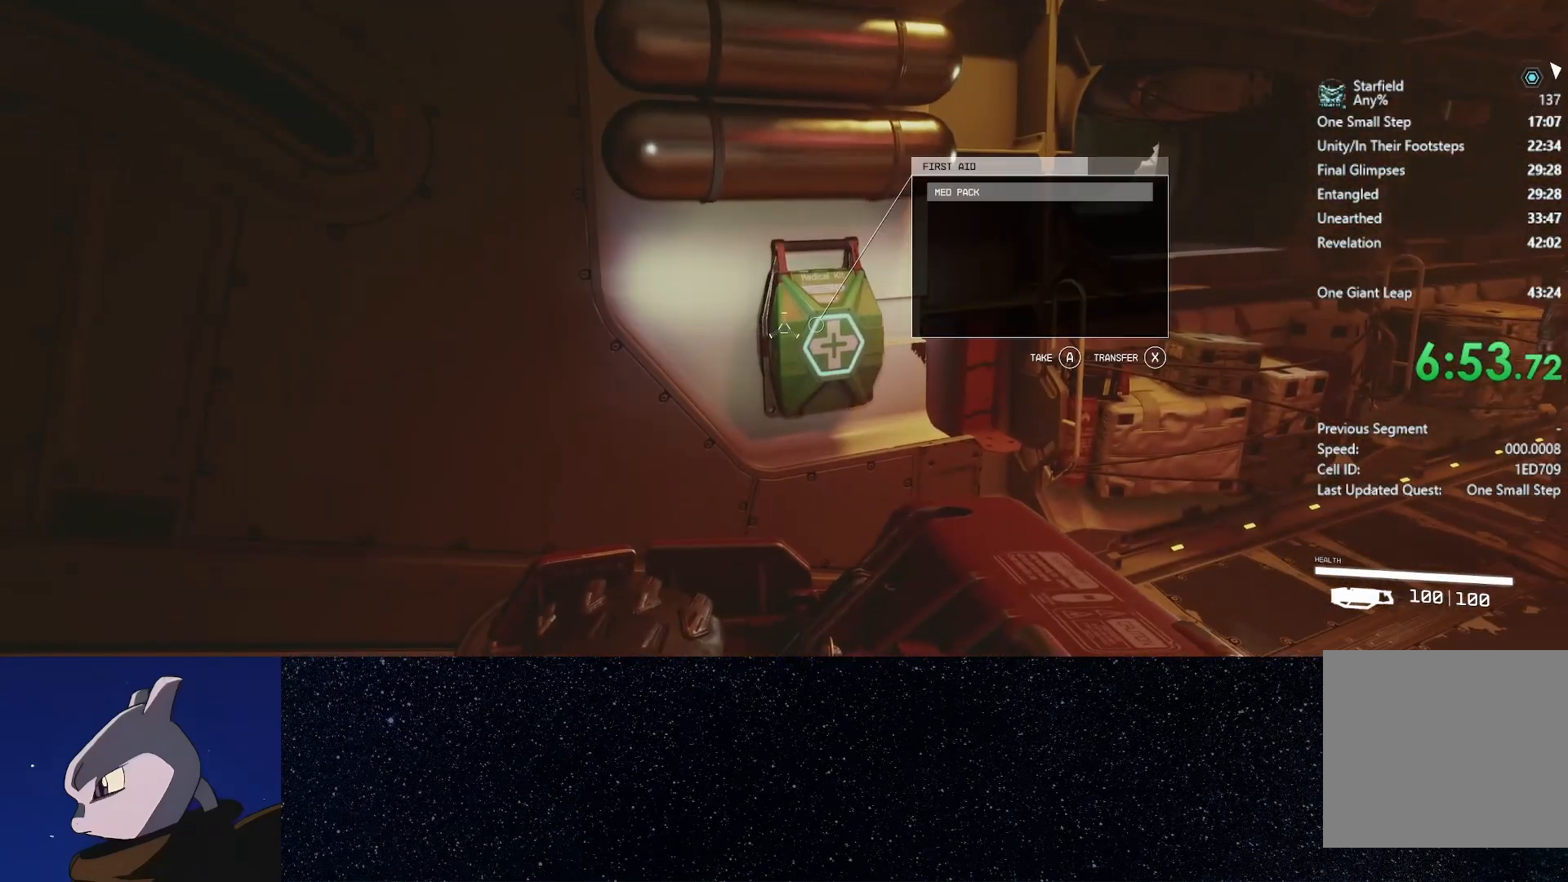
{"dt_ms": 500, "buttons": ["L3"], "left_stick": "up", "right_stick": "left", "button_events": [[33, "A", "down"], [83, "A", "up"]]}
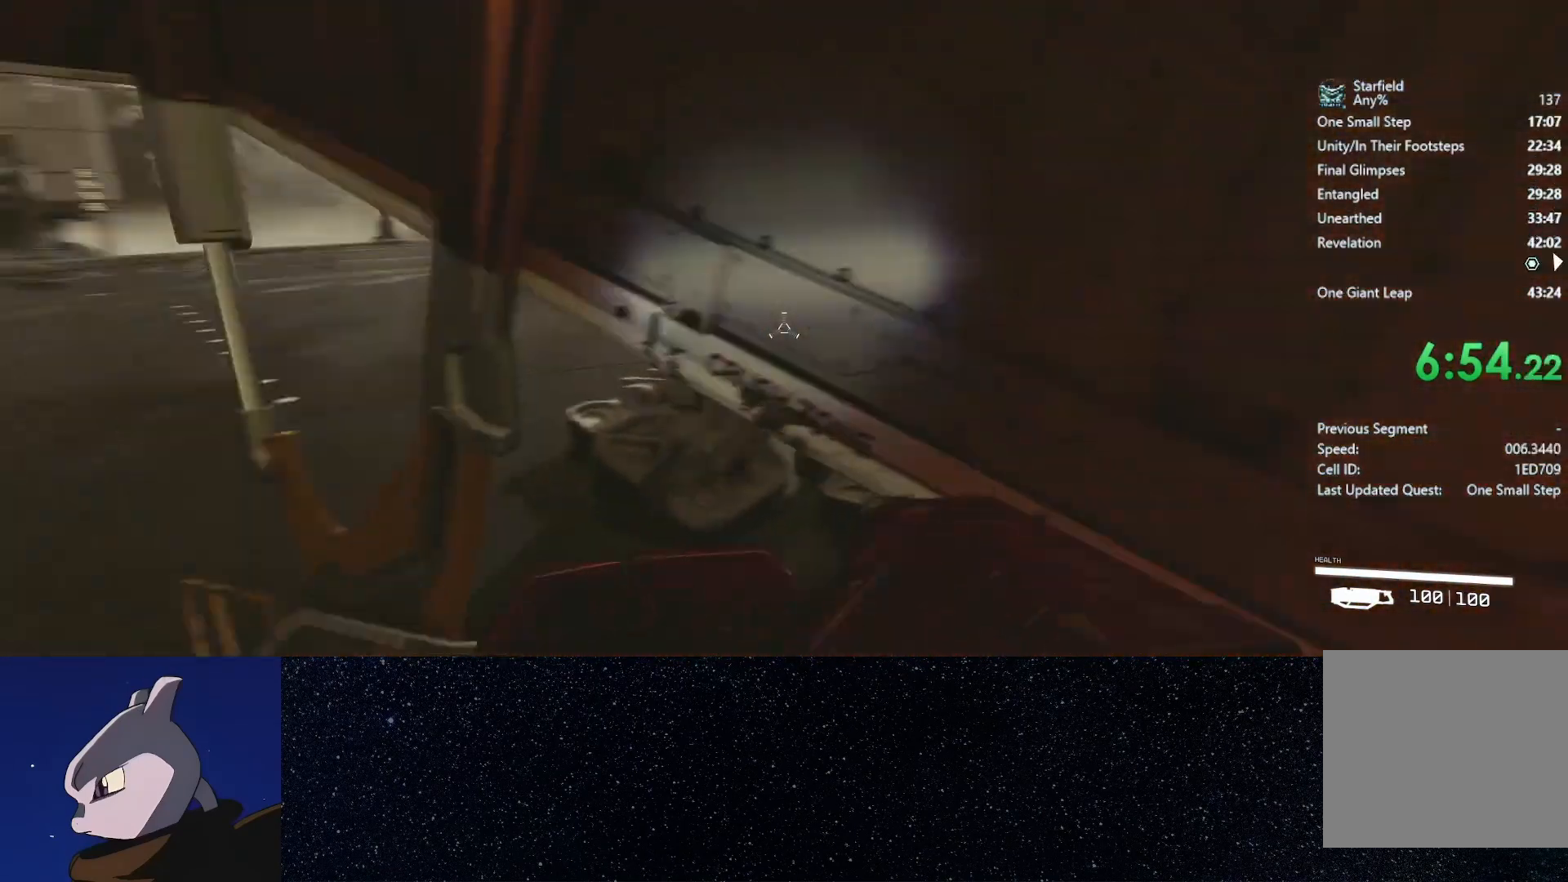
{"dt_ms": 500, "buttons": [], "left_stick": "up", "right_stick": "left", "button_events": []}
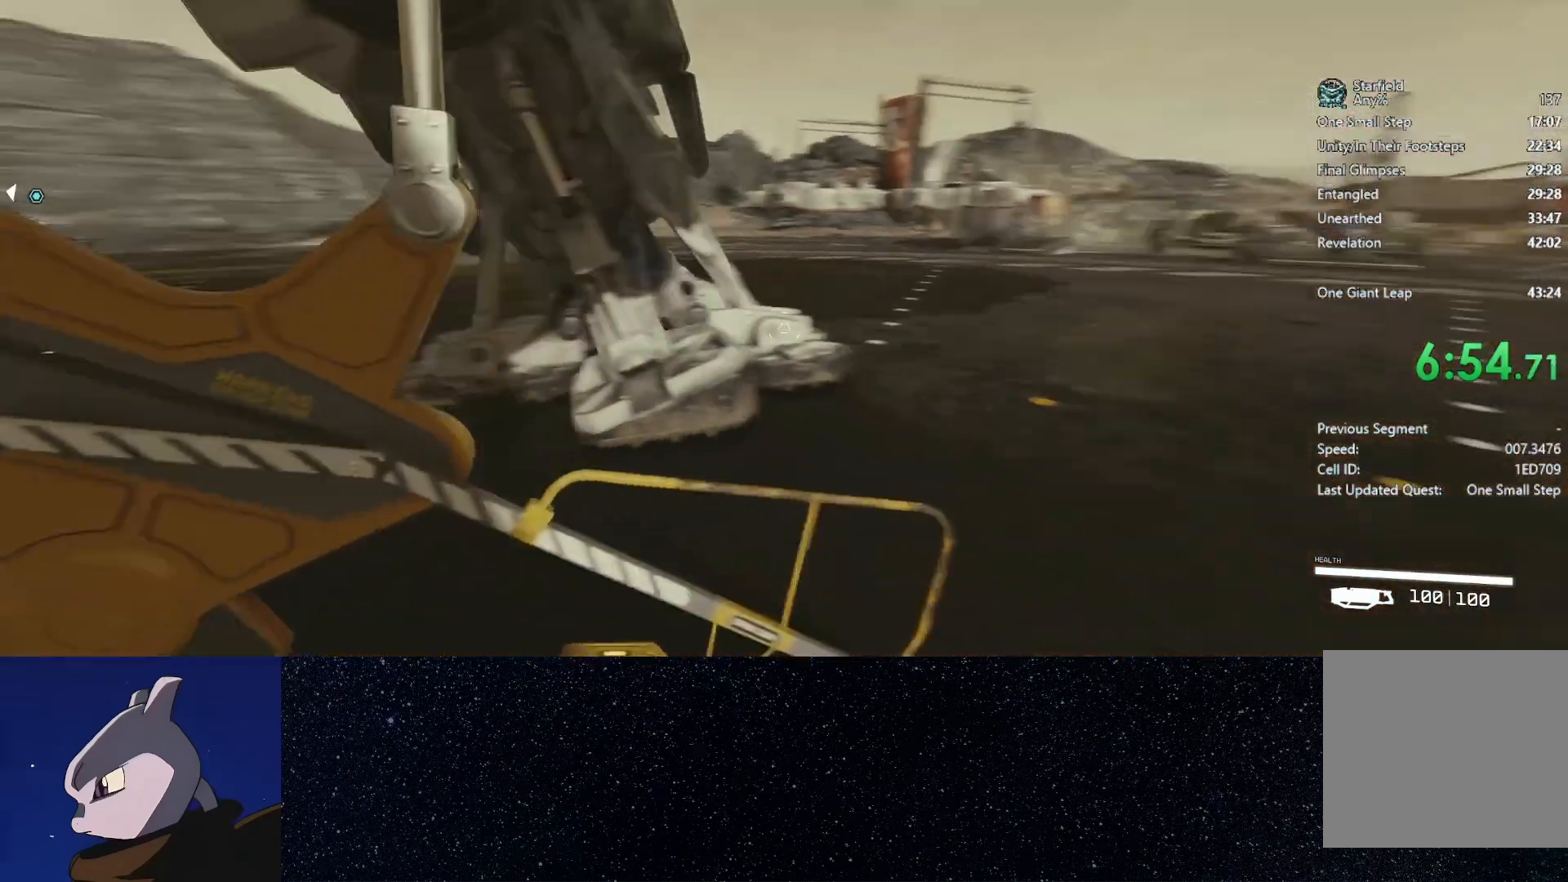
{"dt_ms": 500, "buttons": [], "left_stick": "up-right", "right_stick": "left", "button_events": [[100, "Y", "down"], [167, "Y", "up"]]}